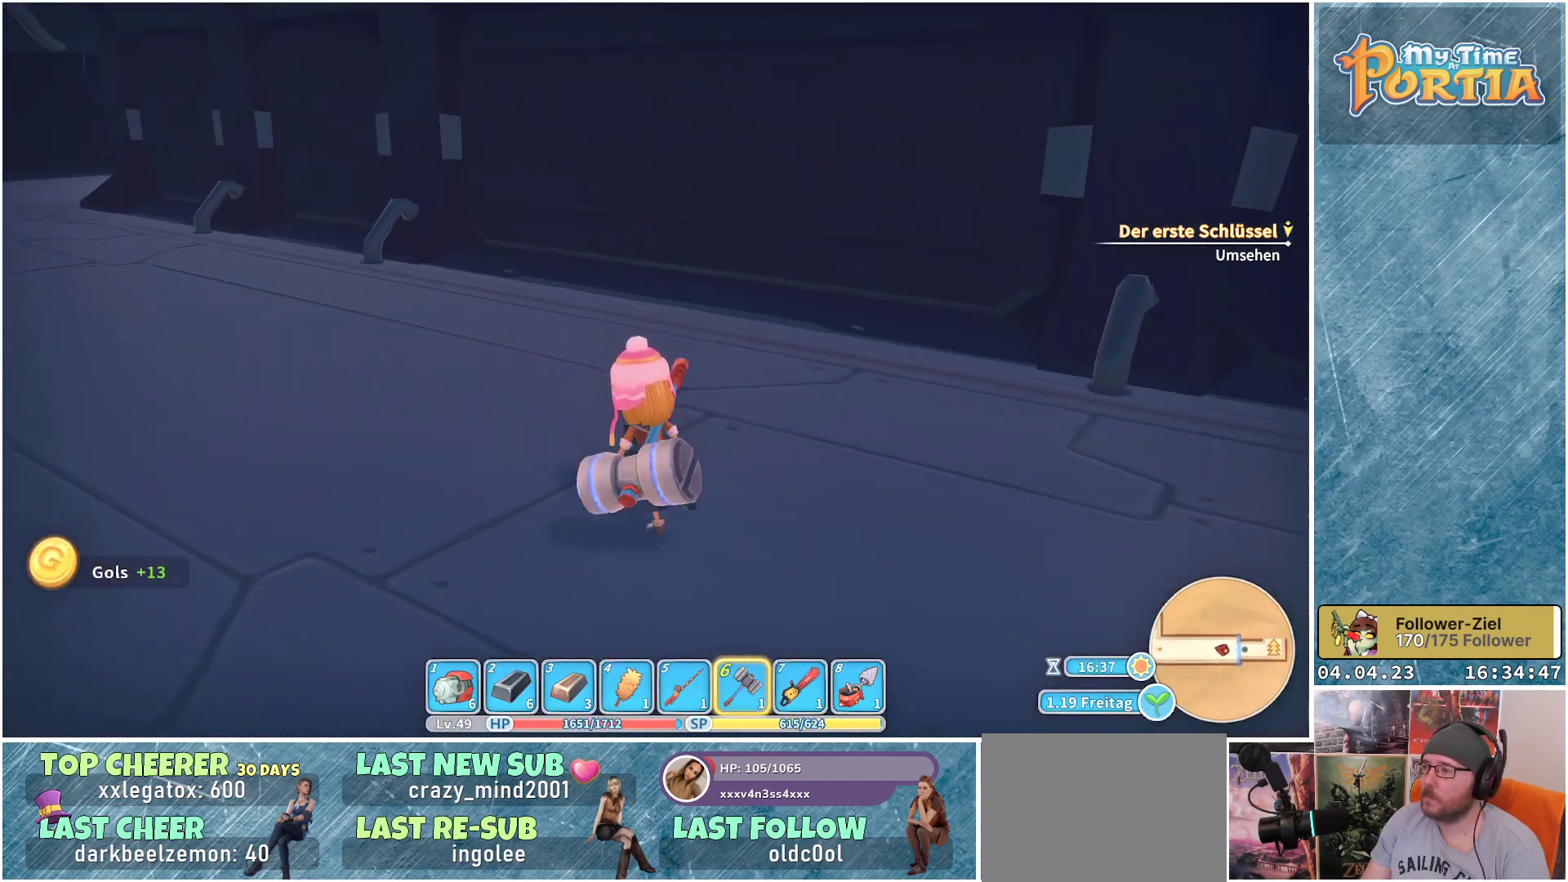
Gameplay with a controller (Xbox layout); each line is a JSON object with the inputs held at the frame after it. "events" lists button and stick changes between this image and that frame as [ms after this image, input, new state], when the widget could be followed in between.
{"buttons": [], "left_stick": "up", "right_stick": "center", "events": [[17, "right_stick", "left"], [250, "left_stick", "up"], [333, "right_stick", "center"]]}
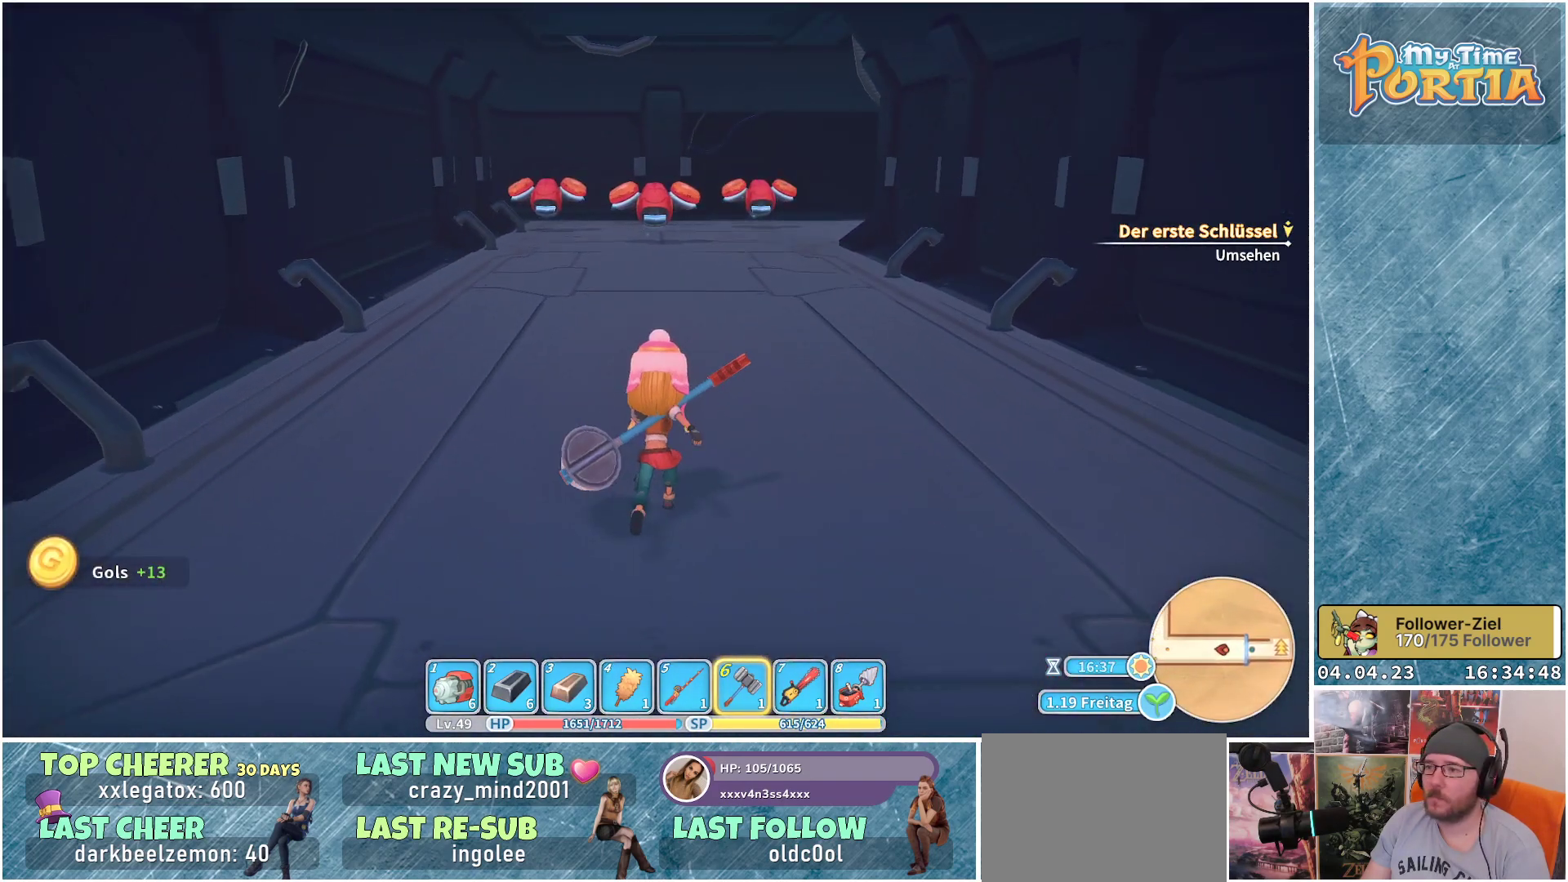
{"buttons": [], "left_stick": "up", "right_stick": "center", "events": []}
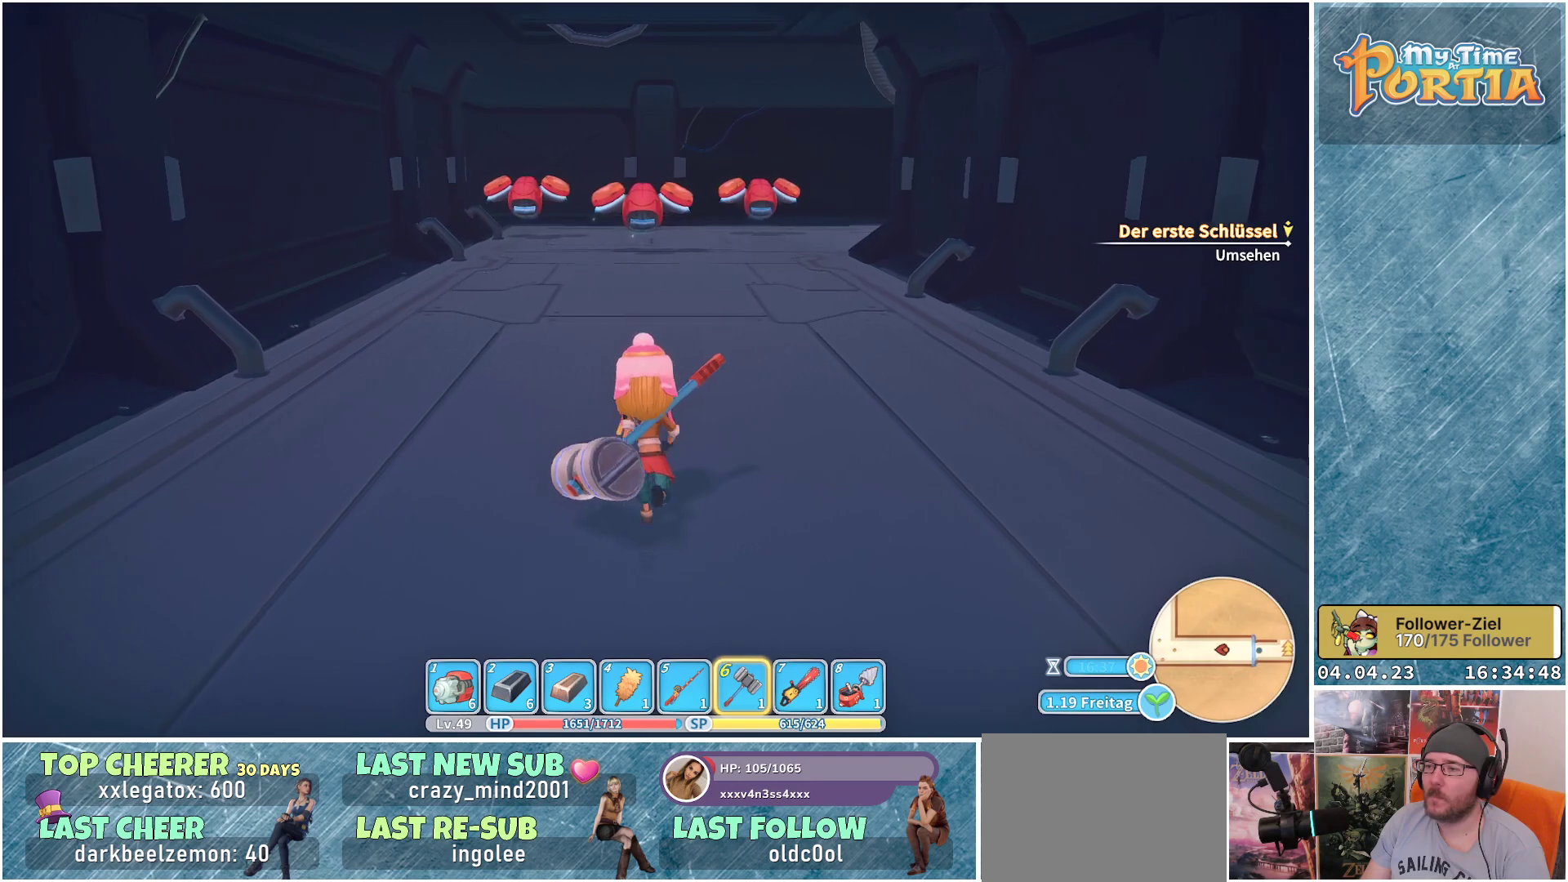
{"buttons": [], "left_stick": "up", "right_stick": "center", "events": []}
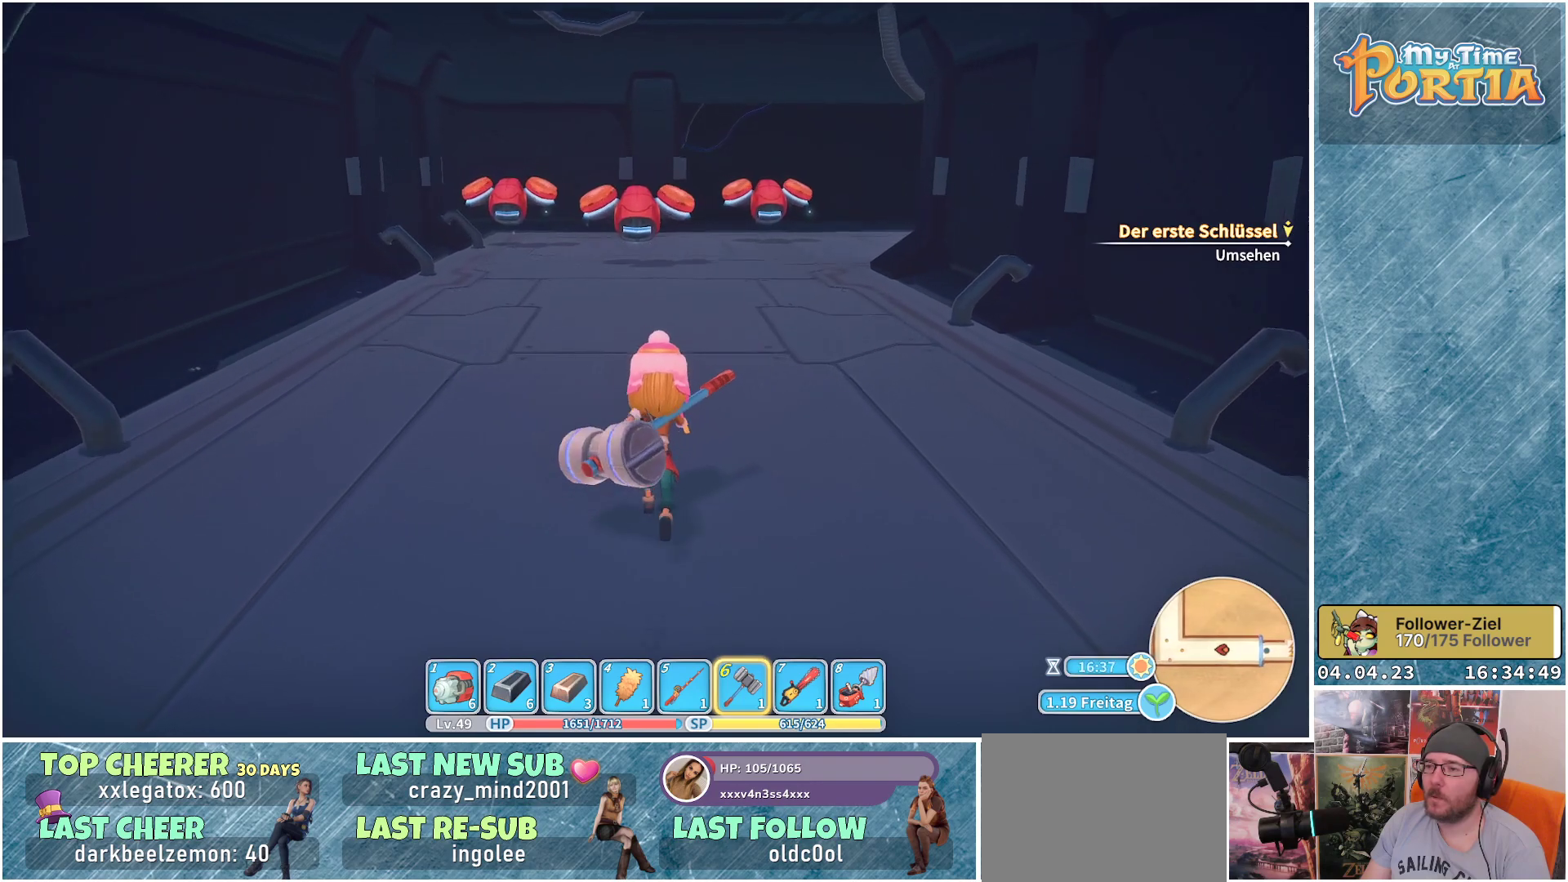
{"buttons": [], "left_stick": "up", "right_stick": "center", "events": []}
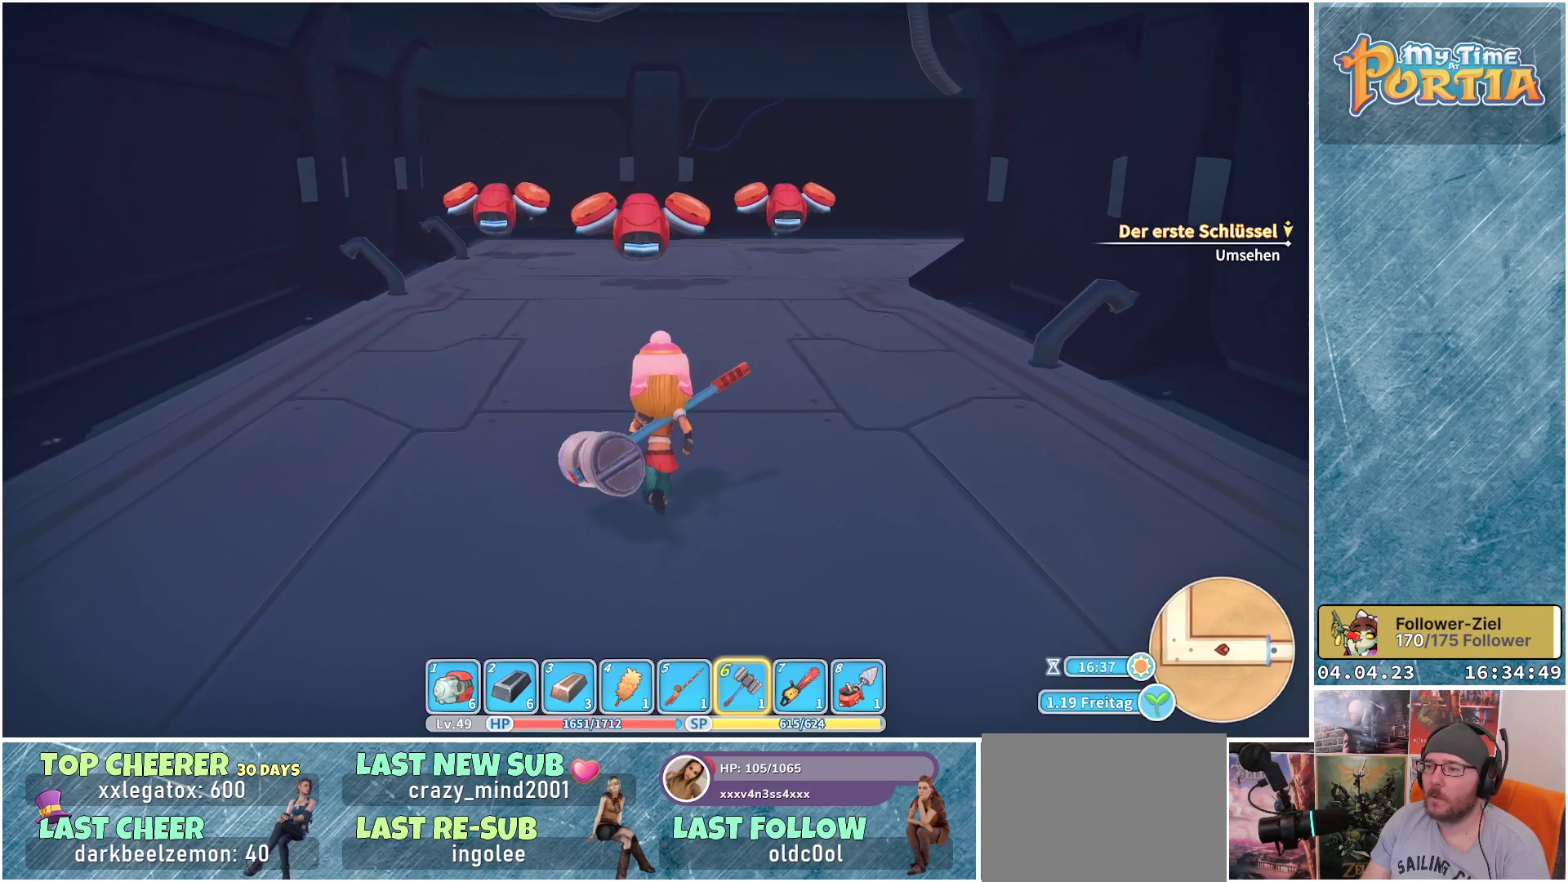
{"buttons": [], "left_stick": "up-left", "right_stick": "center", "events": [[483, "left_stick", "up-left"]]}
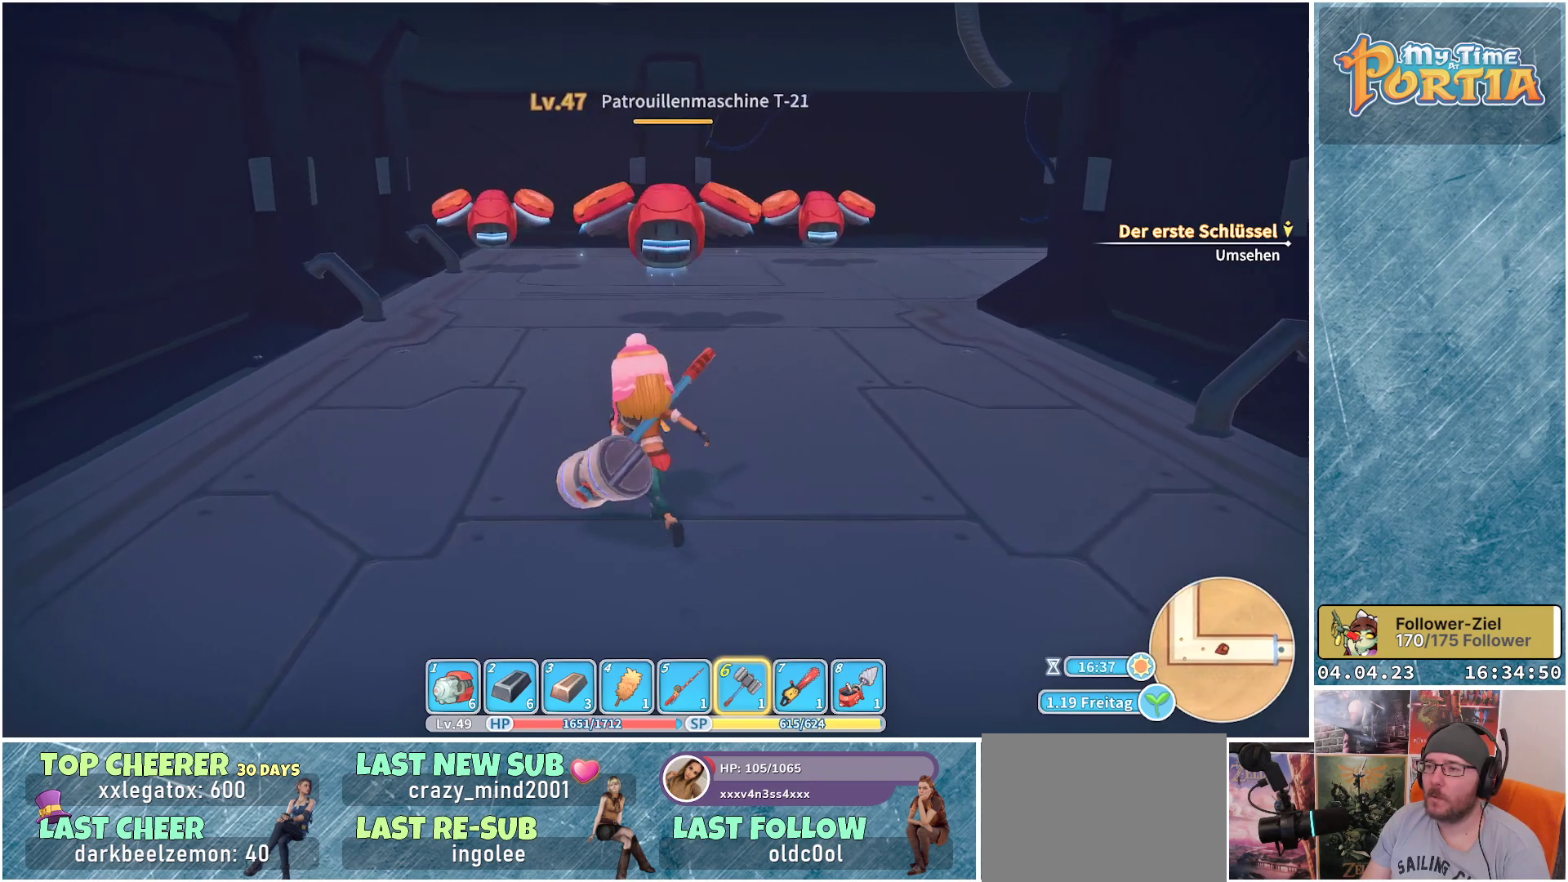
{"buttons": [], "left_stick": "down", "right_stick": "center", "events": [[150, "left_stick", "down-left"], [267, "left_stick", "down"]]}
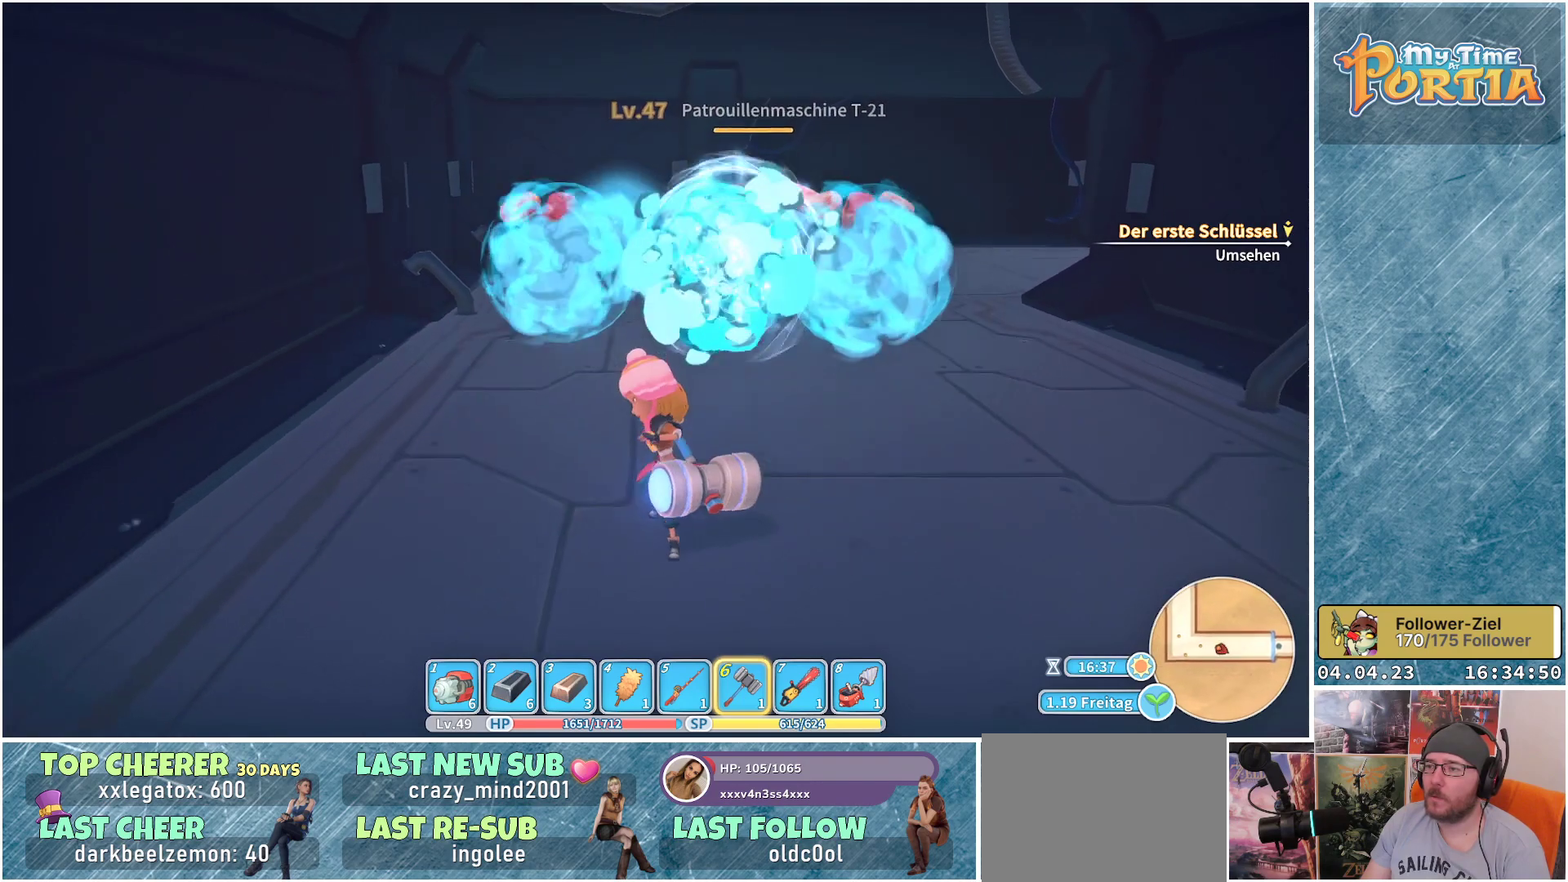
{"buttons": [], "left_stick": "down-right", "right_stick": "center", "events": [[100, "left_stick", "down-right"], [133, "L1", "down"], [317, "L1", "up"]]}
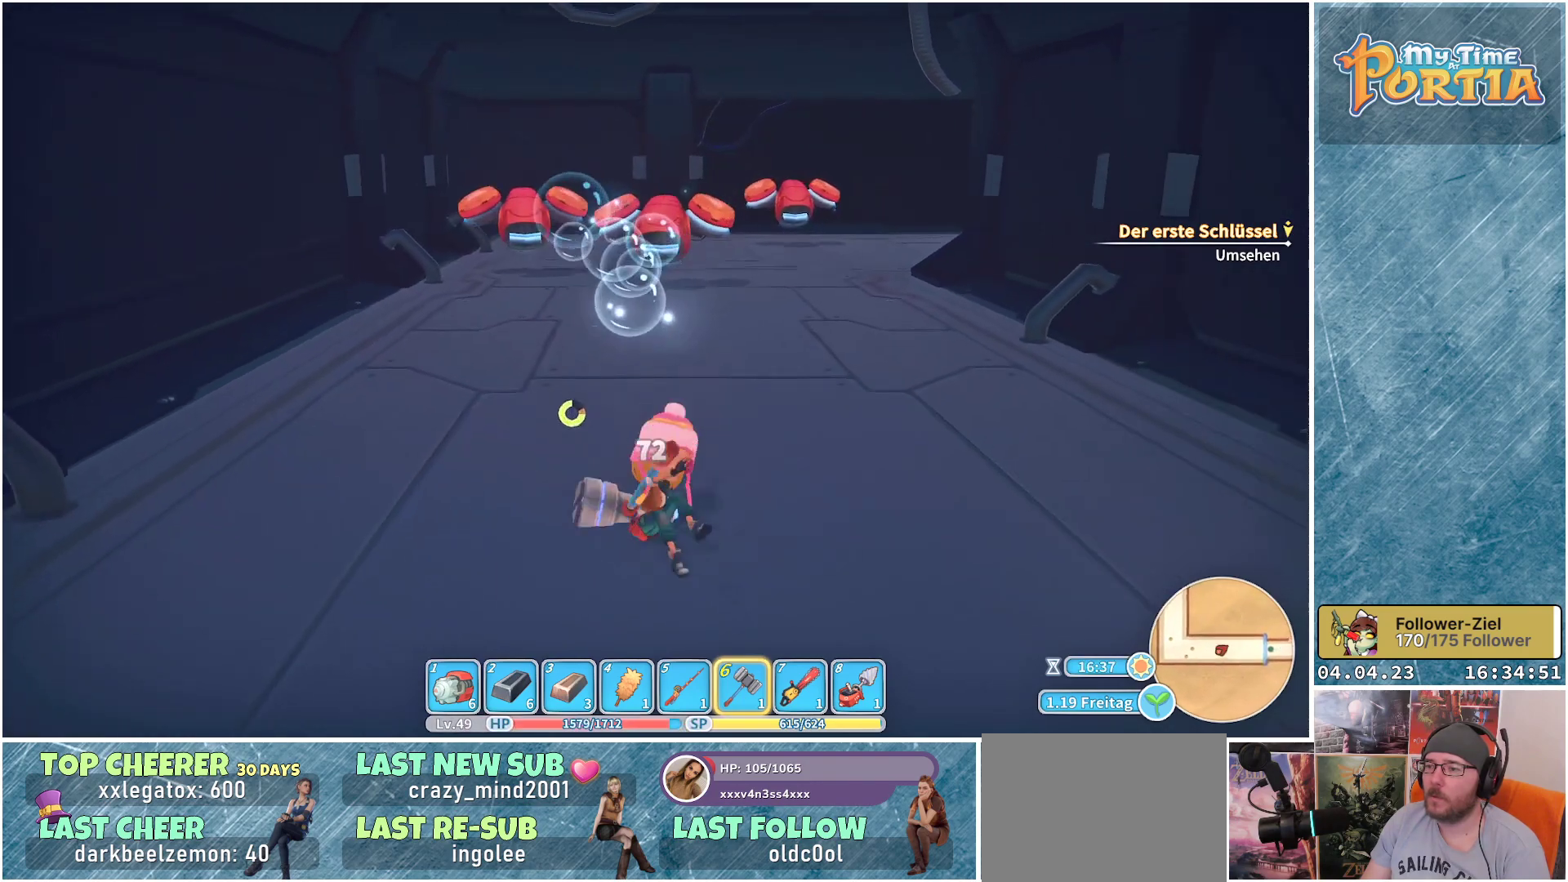
{"buttons": [], "left_stick": "down-right", "right_stick": "center", "events": []}
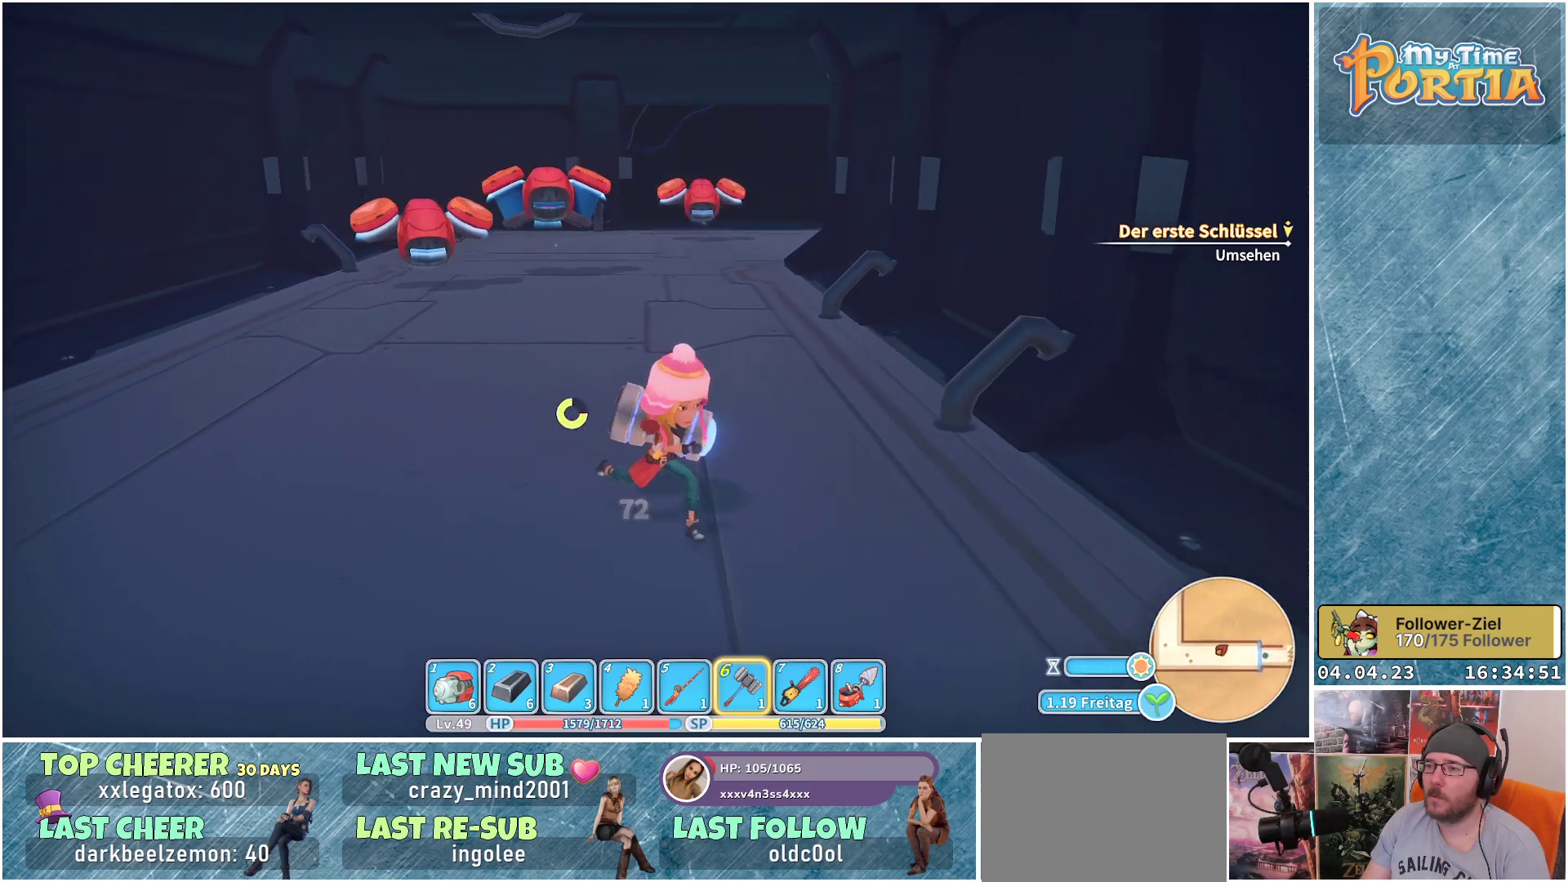
{"buttons": [], "left_stick": "down-left", "right_stick": "center", "events": [[50, "left_stick", "down"], [417, "left_stick", "down-left"]]}
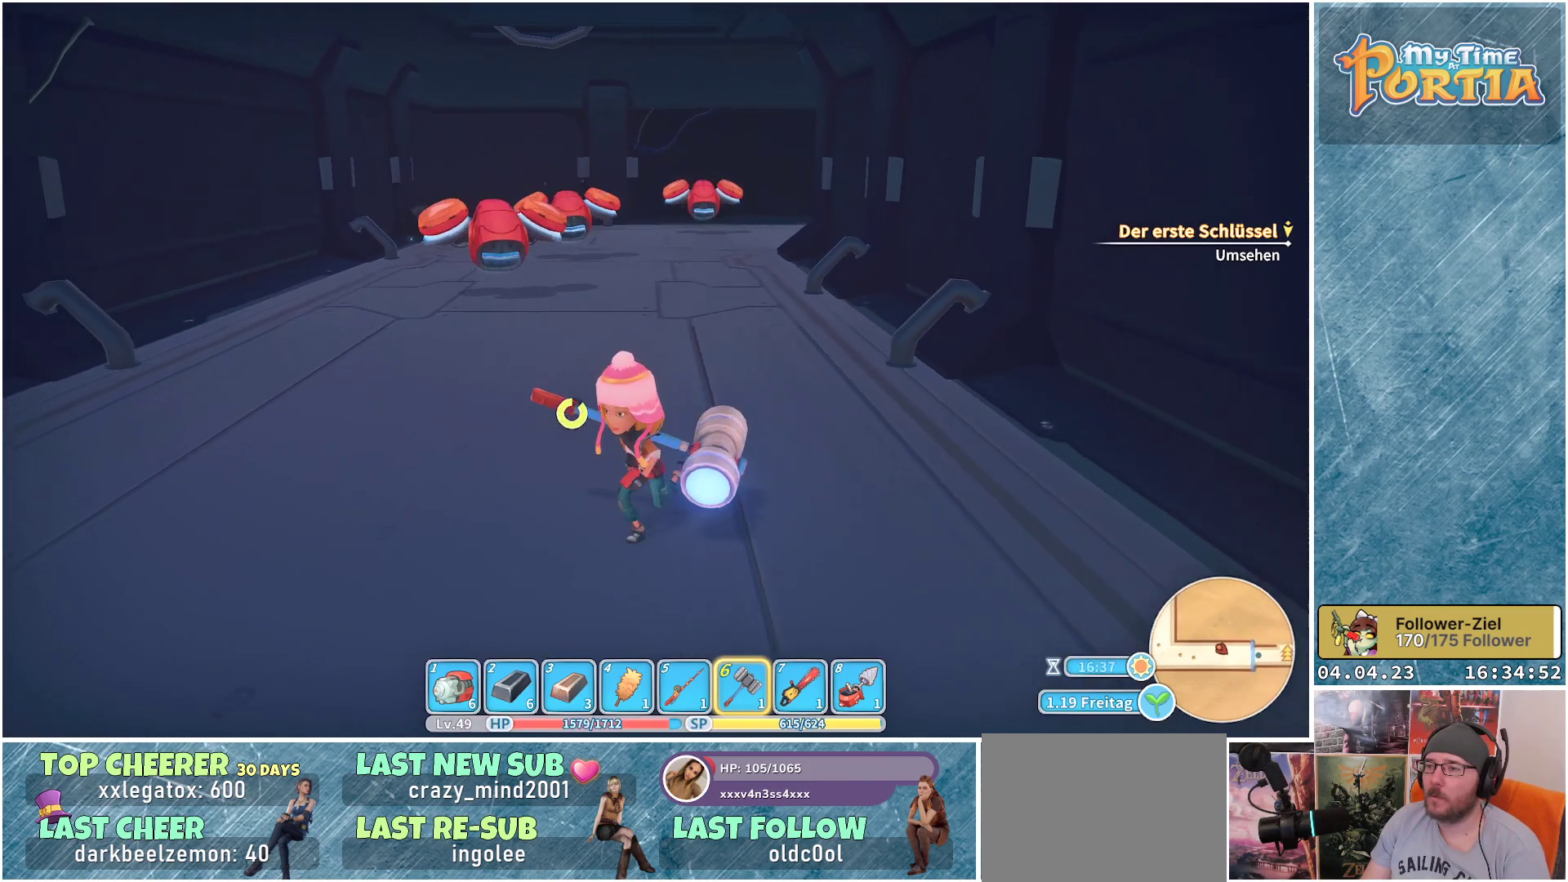
{"buttons": [], "left_stick": "up", "right_stick": "center", "events": [[100, "left_stick", "up-left"], [233, "left_stick", "up"]]}
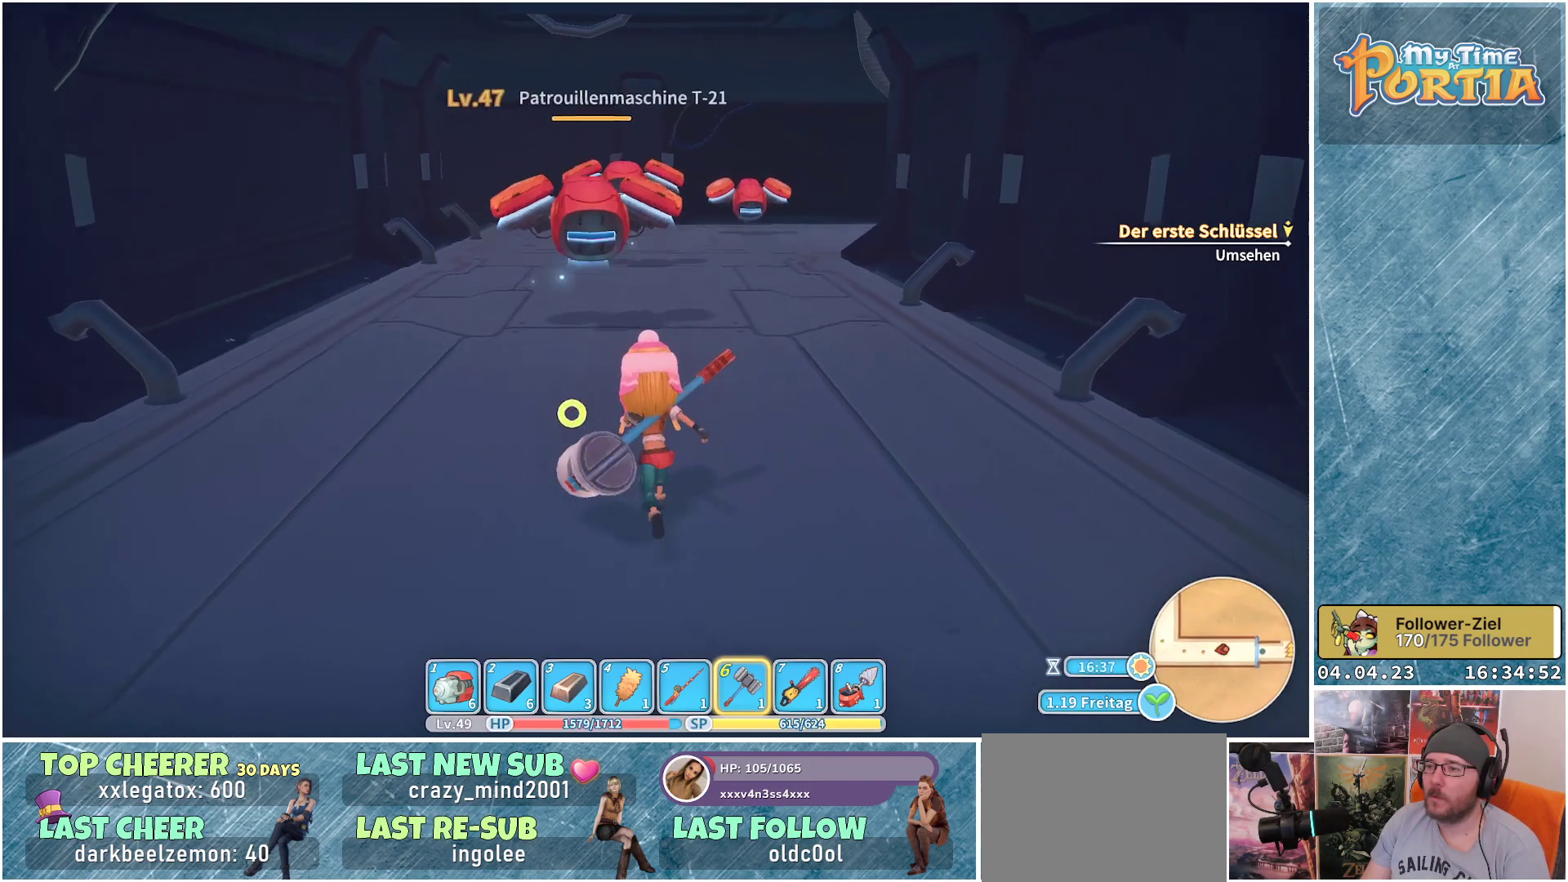
{"buttons": [], "left_stick": "up-left", "right_stick": "center", "events": [[133, "left_stick", "up-left"], [200, "L1", "down"], [333, "L1", "up"]]}
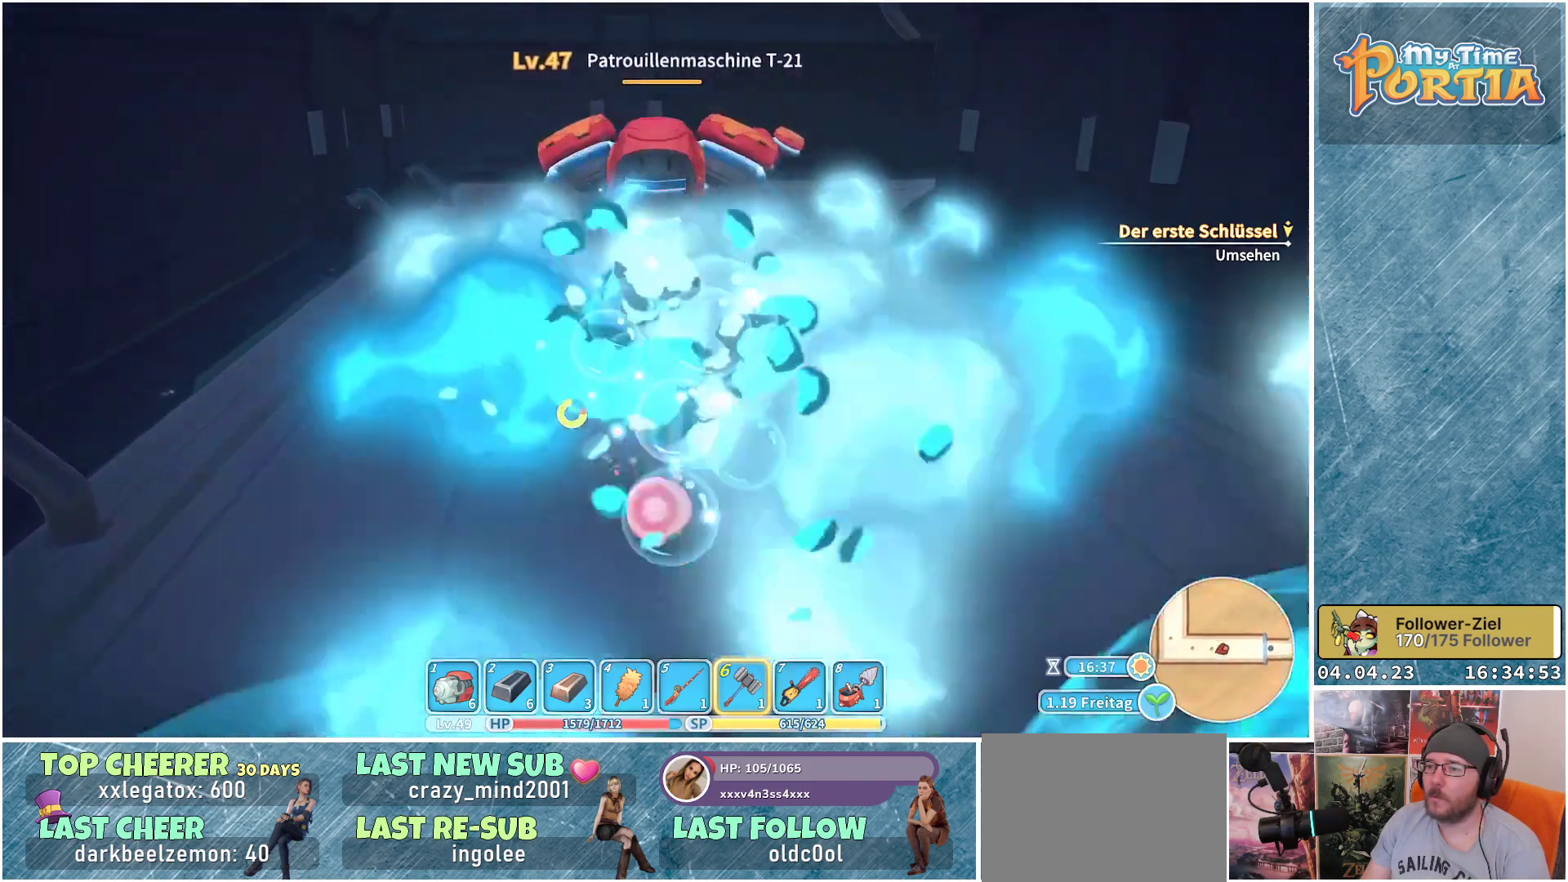
{"buttons": [], "left_stick": "up", "right_stick": "center", "events": [[117, "right_stick", "down-right"], [183, "left_stick", "up"], [283, "right_stick", "center"], [417, "X", "down"], [500, "X", "up"]]}
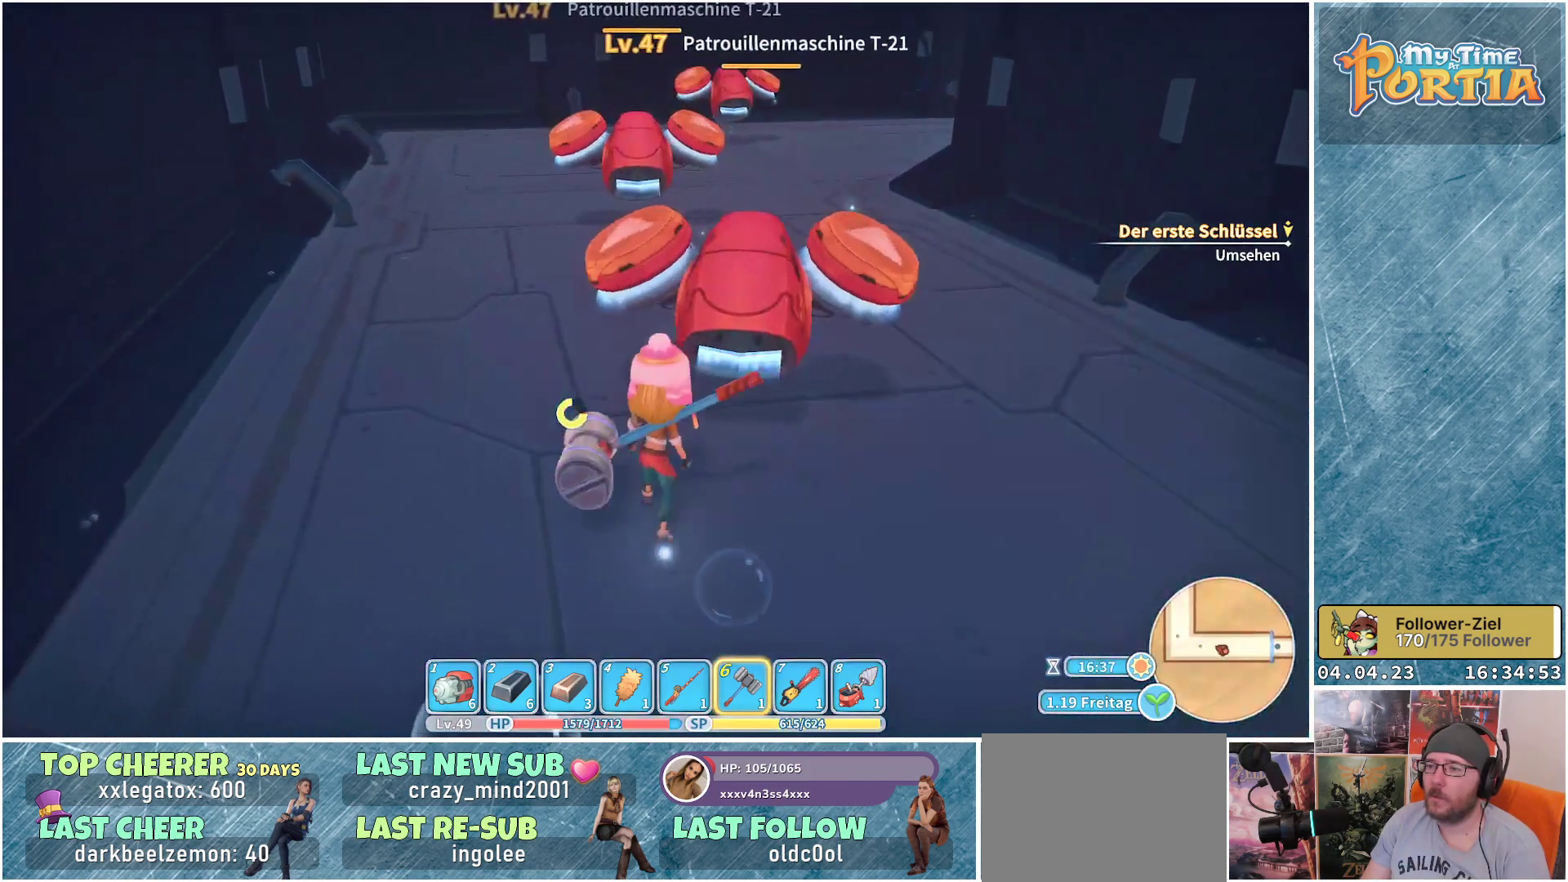
{"buttons": ["X"], "left_stick": "up", "right_stick": "center", "events": [[83, "X", "down"], [150, "X", "up"], [217, "X", "down"], [283, "X", "up"], [350, "X", "down"], [417, "X", "up"], [500, "X", "down"]]}
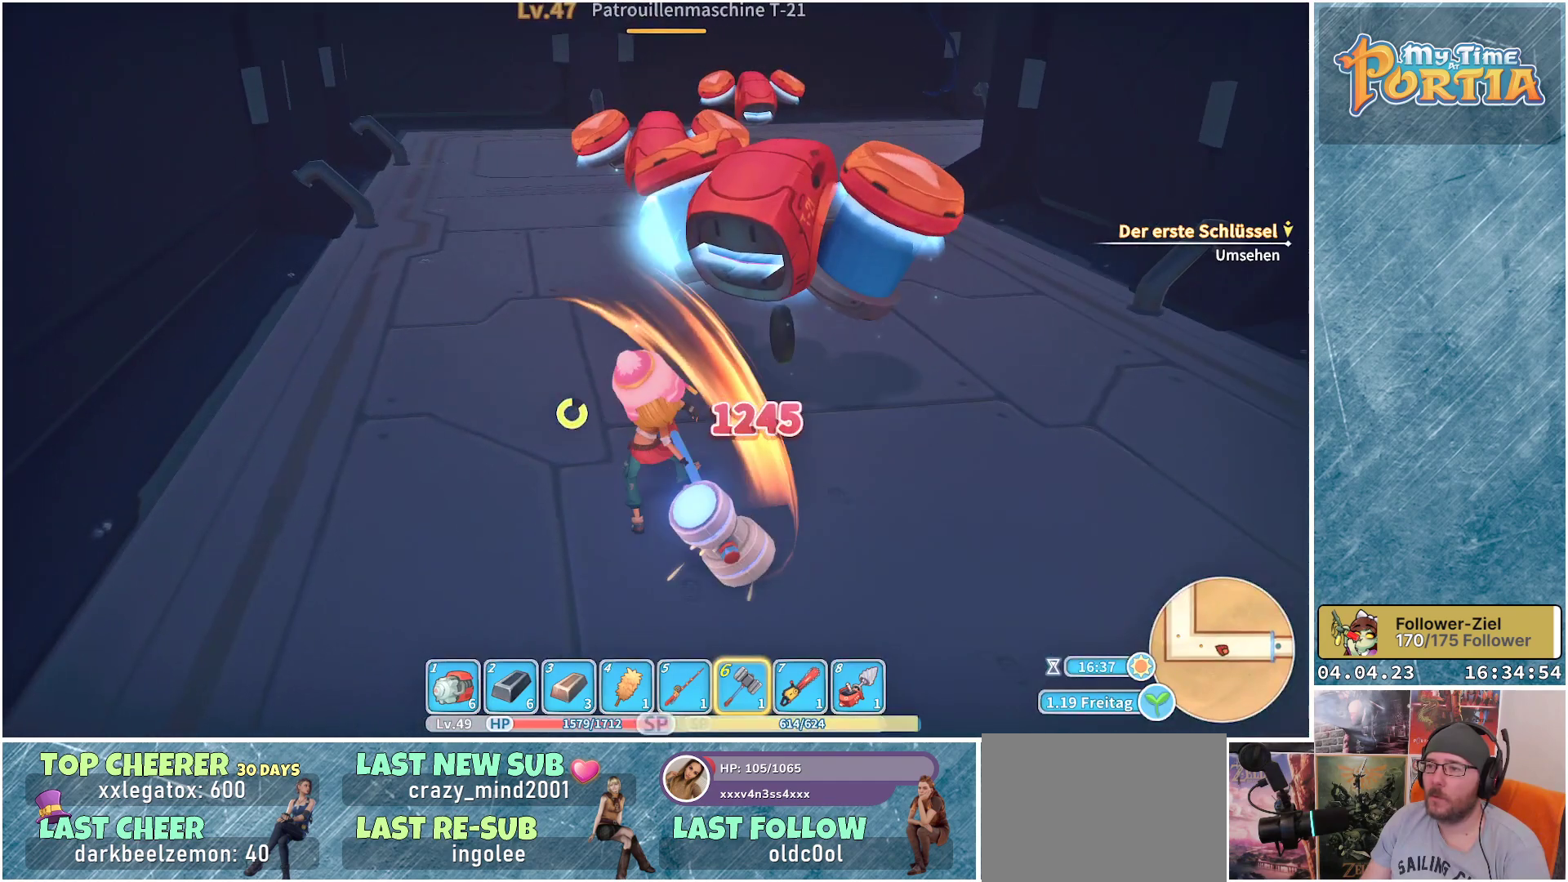
{"buttons": [], "left_stick": "up", "right_stick": "center", "events": [[50, "X", "up"], [133, "X", "down"], [183, "X", "up"], [267, "X", "down"], [333, "X", "up"], [417, "X", "down"], [483, "X", "up"]]}
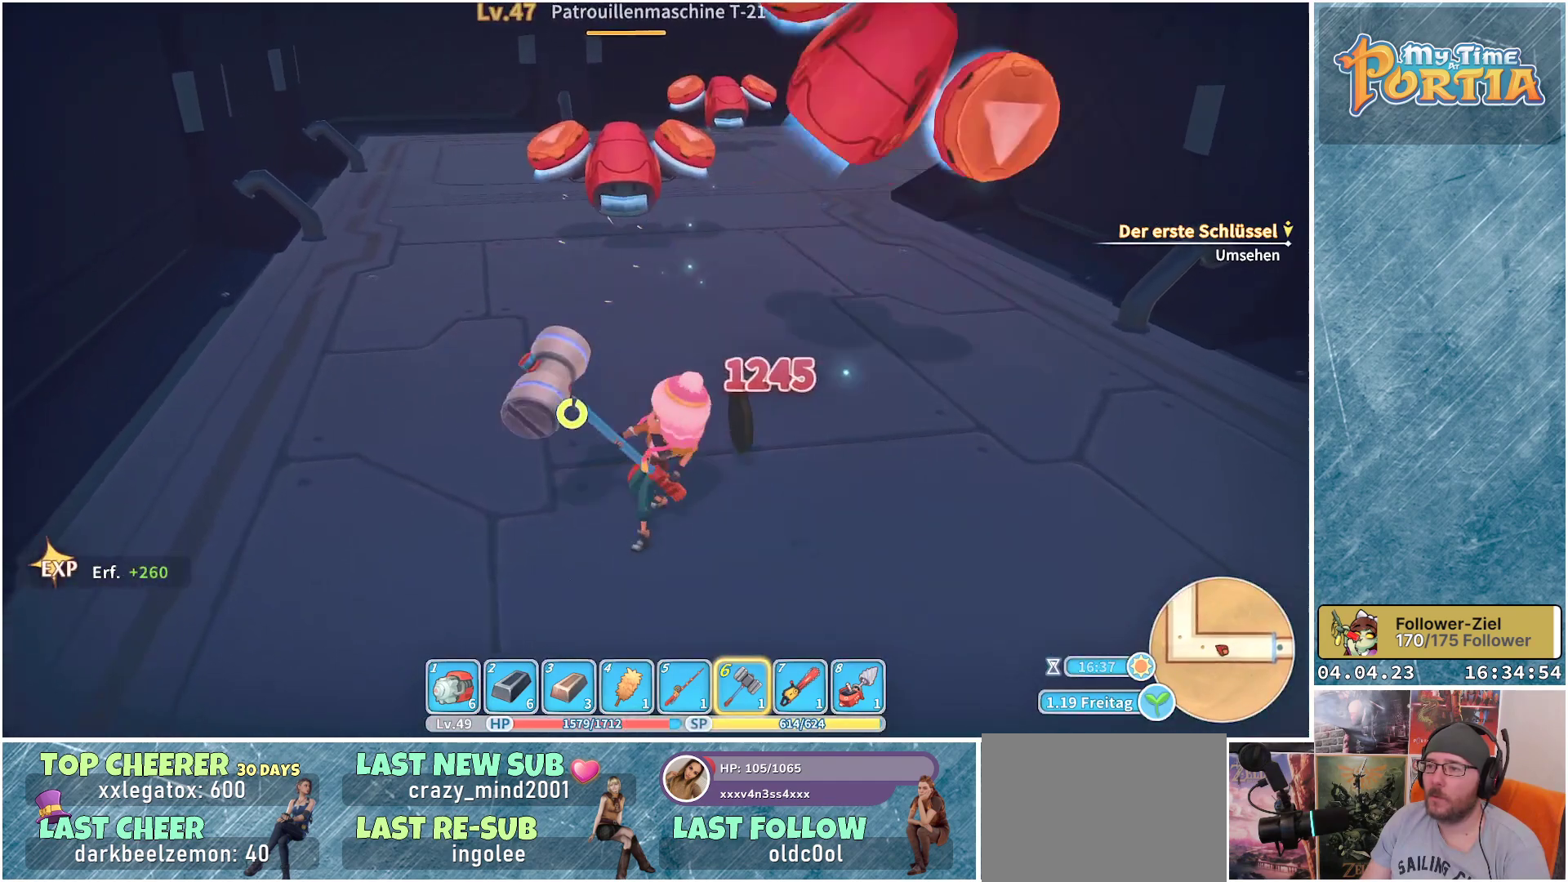
{"buttons": [], "left_stick": "up", "right_stick": "center", "events": [[200, "X", "down"], [267, "X", "up"], [367, "X", "down"], [433, "X", "up"]]}
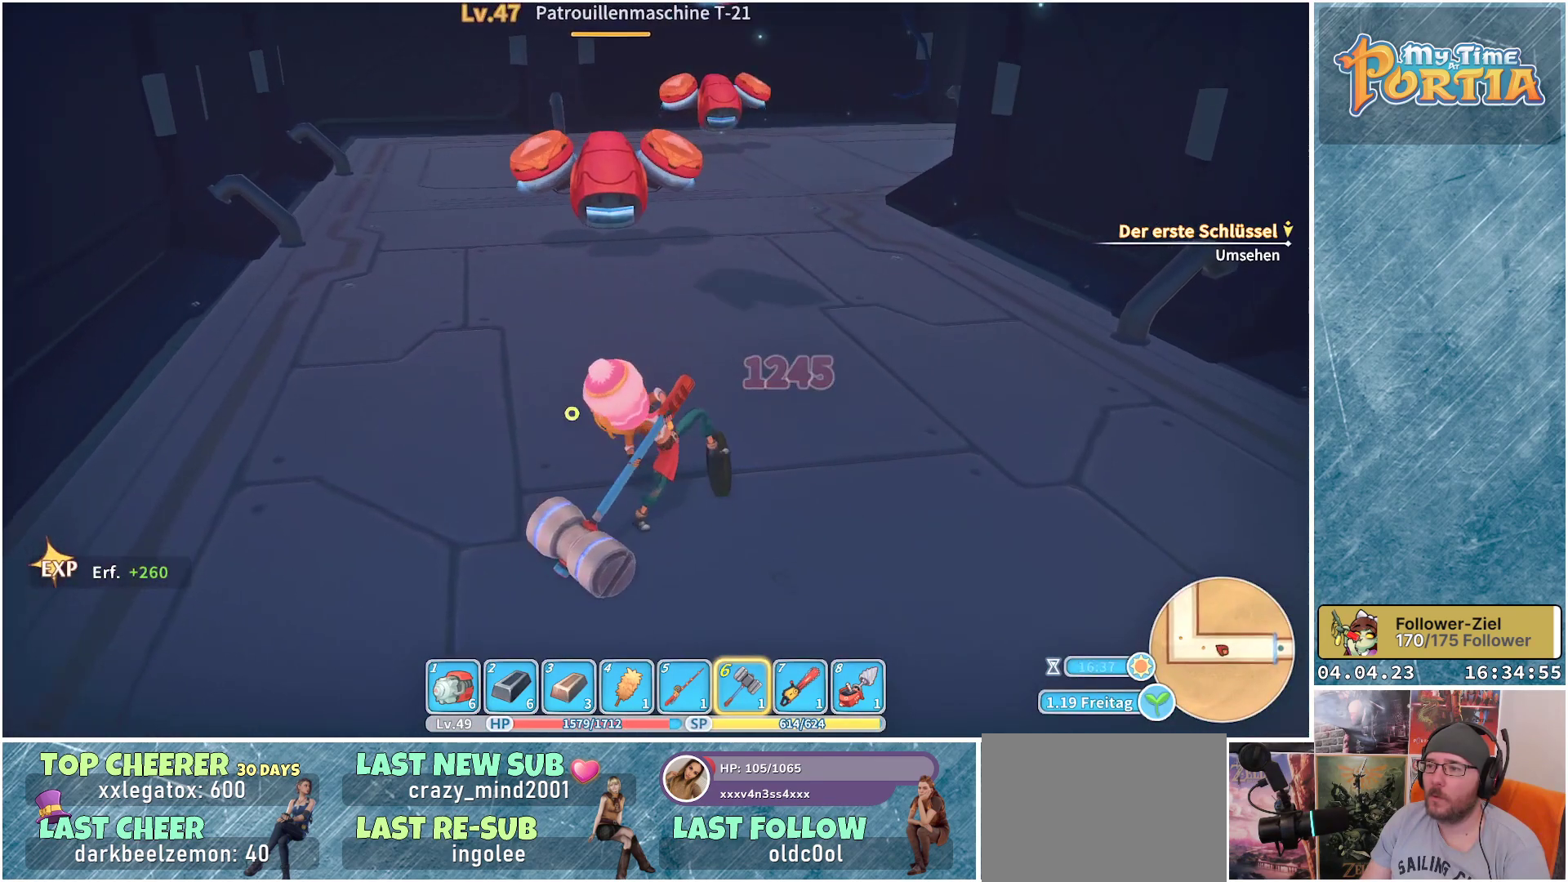
{"buttons": [], "left_stick": "up", "right_stick": "center", "events": []}
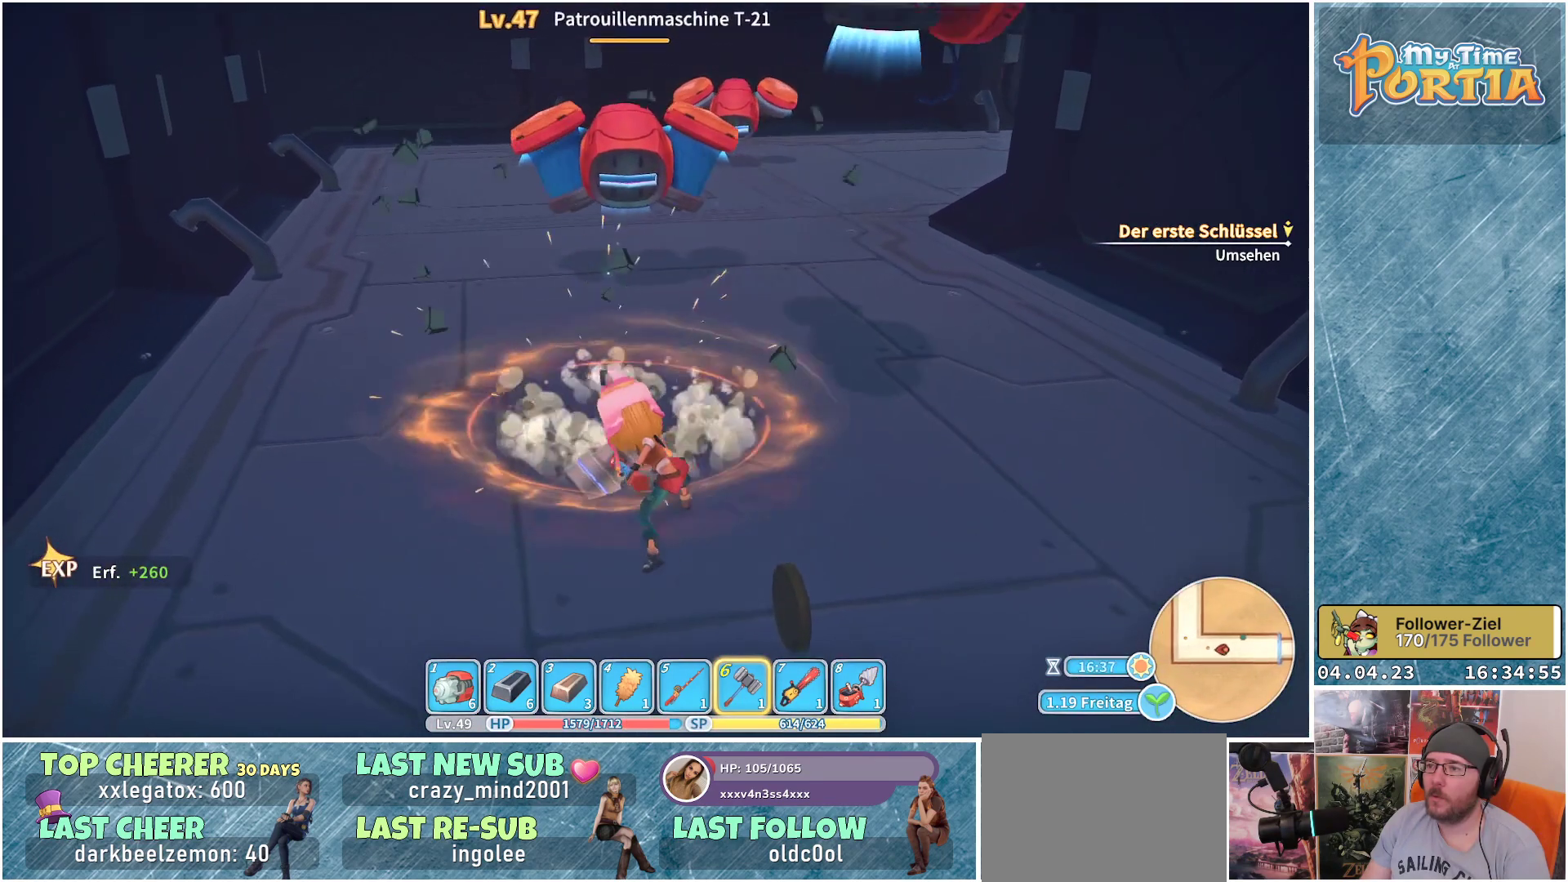
{"buttons": [], "left_stick": "up-right", "right_stick": "center", "events": [[117, "left_stick", "up-right"], [350, "L1", "down"], [467, "L1", "up"]]}
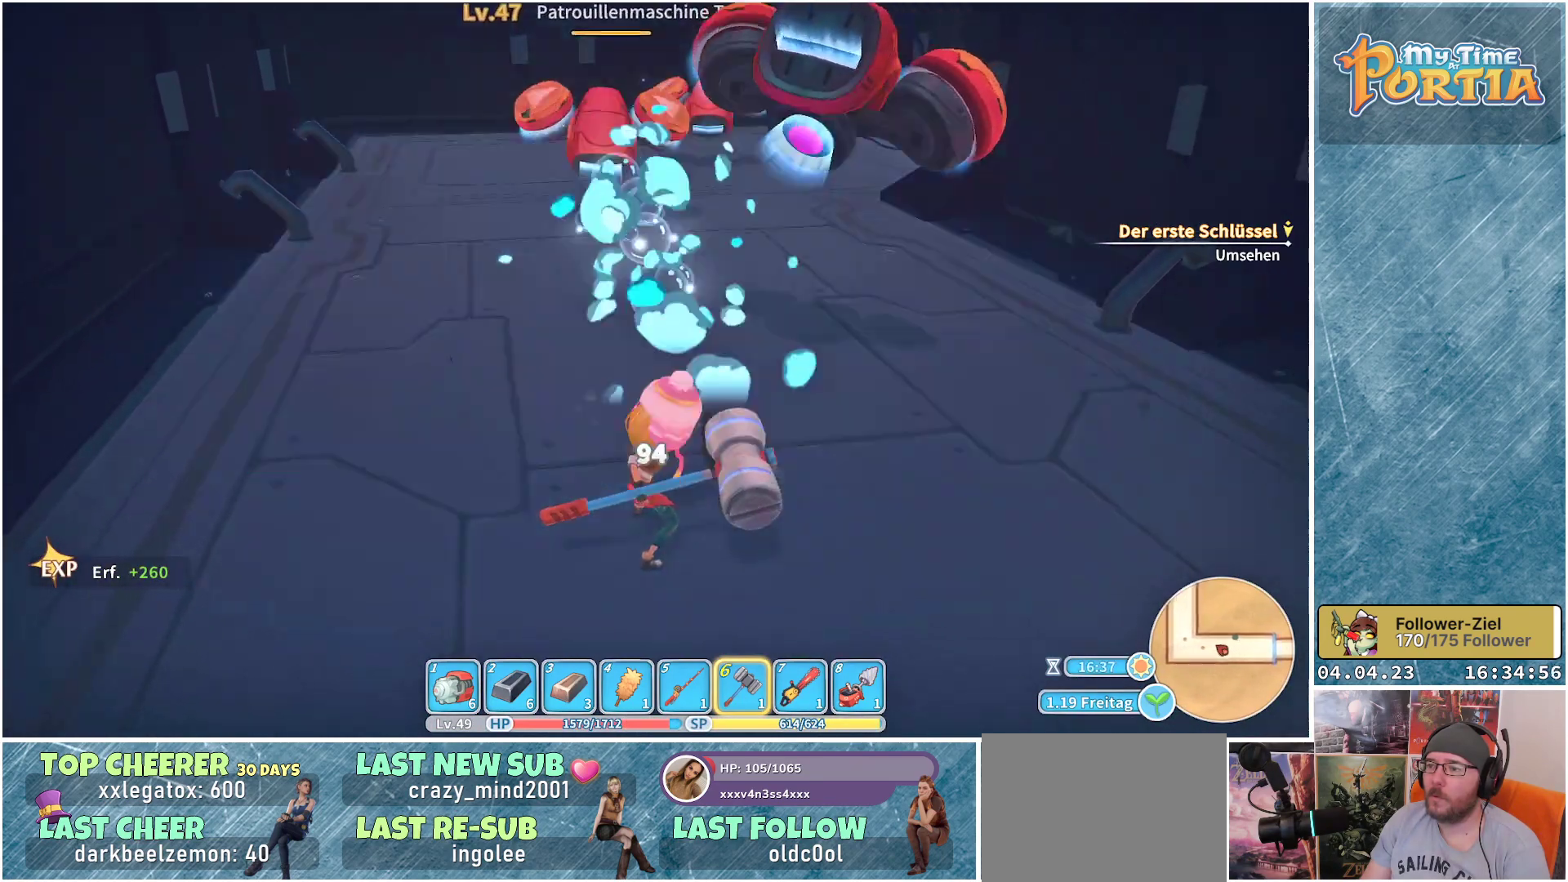
{"buttons": [], "left_stick": "up", "right_stick": "center", "events": [[200, "left_stick", "up"]]}
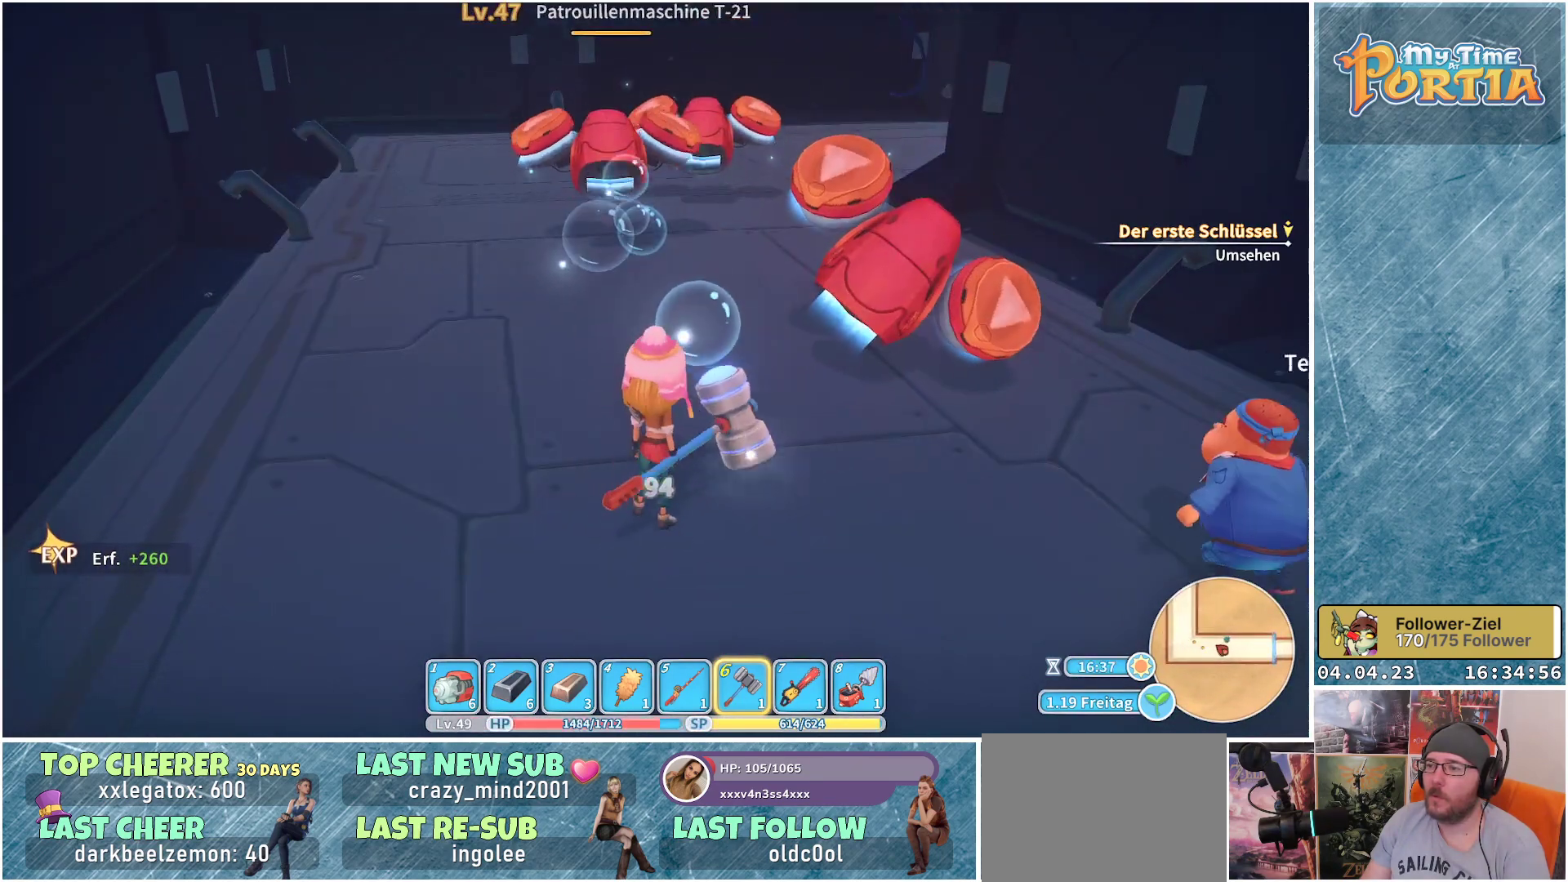
{"buttons": [], "left_stick": "up", "right_stick": "center", "events": []}
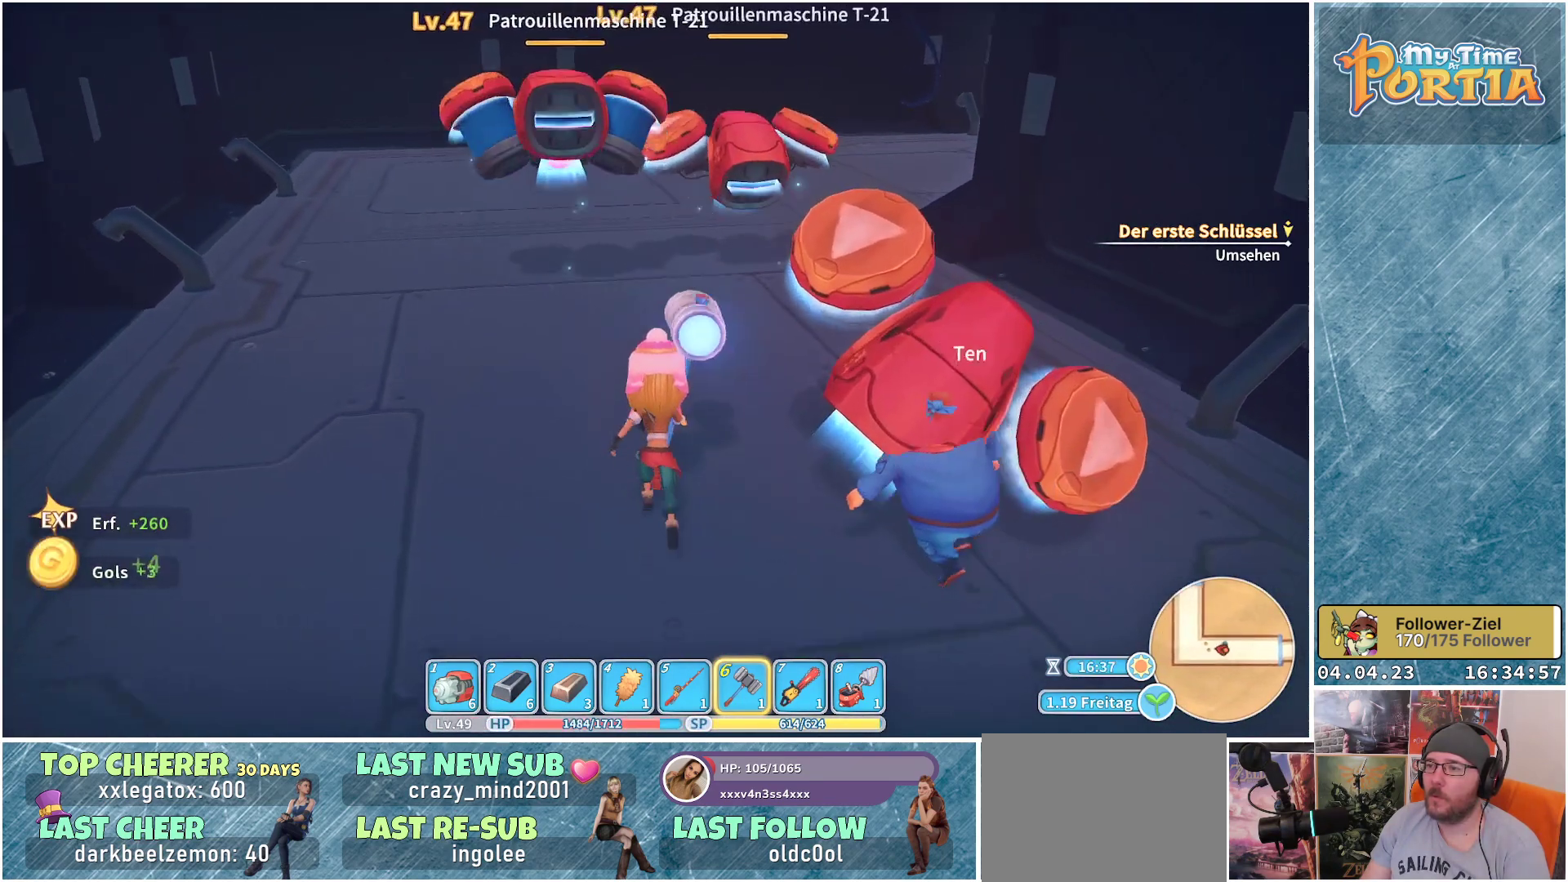
{"buttons": [], "left_stick": "up", "right_stick": "center", "events": [[217, "L1", "down"], [333, "L1", "up"]]}
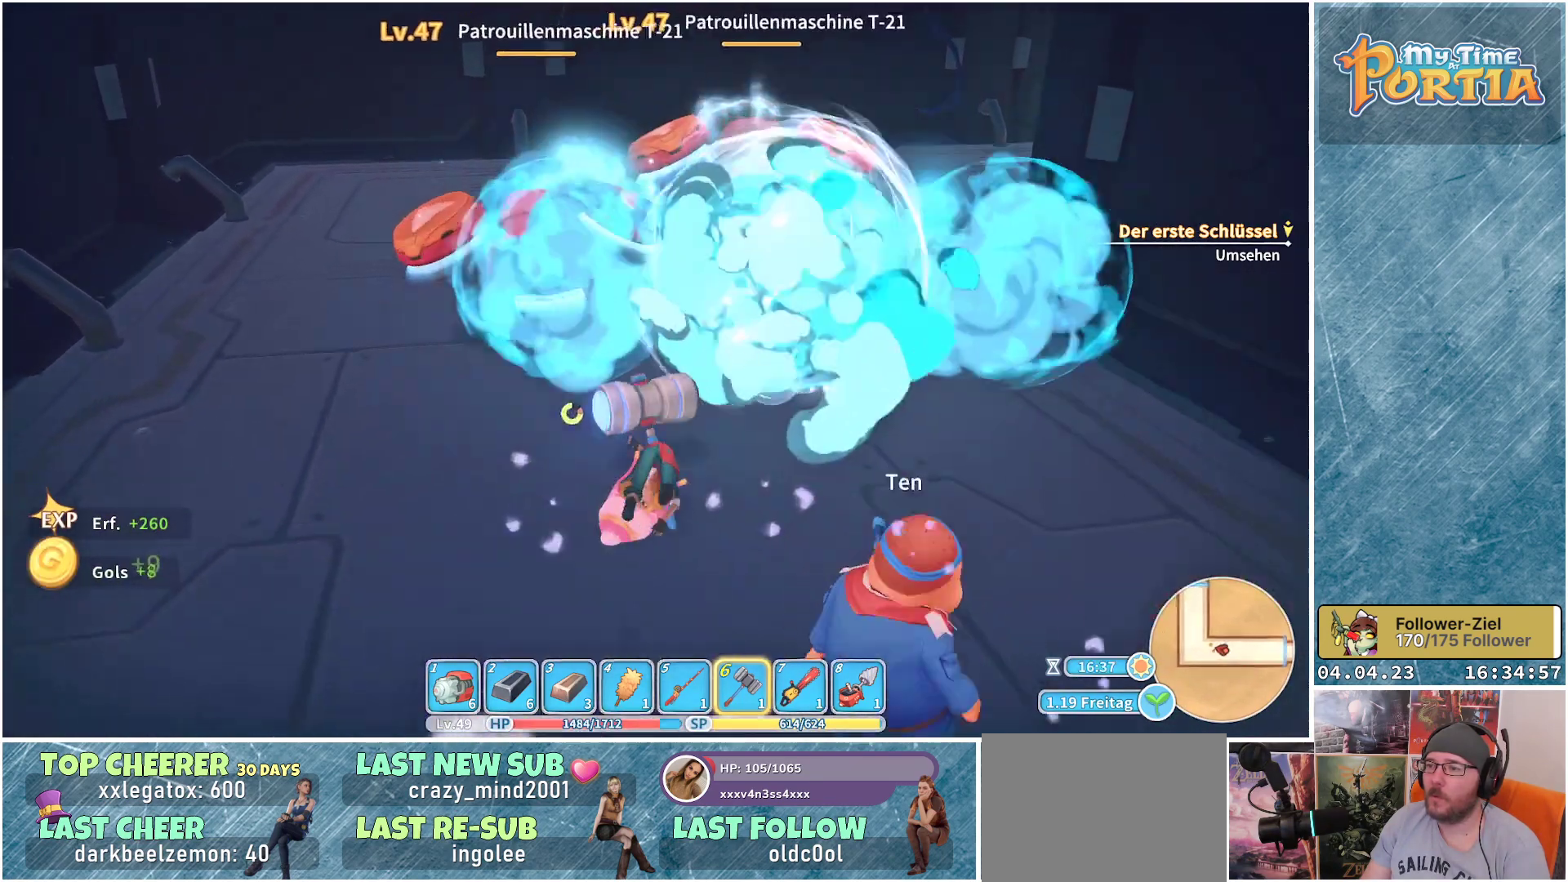
{"buttons": [], "left_stick": "up", "right_stick": "center", "events": [[150, "left_stick", "up-left"], [233, "X", "down"], [333, "X", "up"], [333, "left_stick", "up"], [400, "X", "down"], [467, "X", "up"]]}
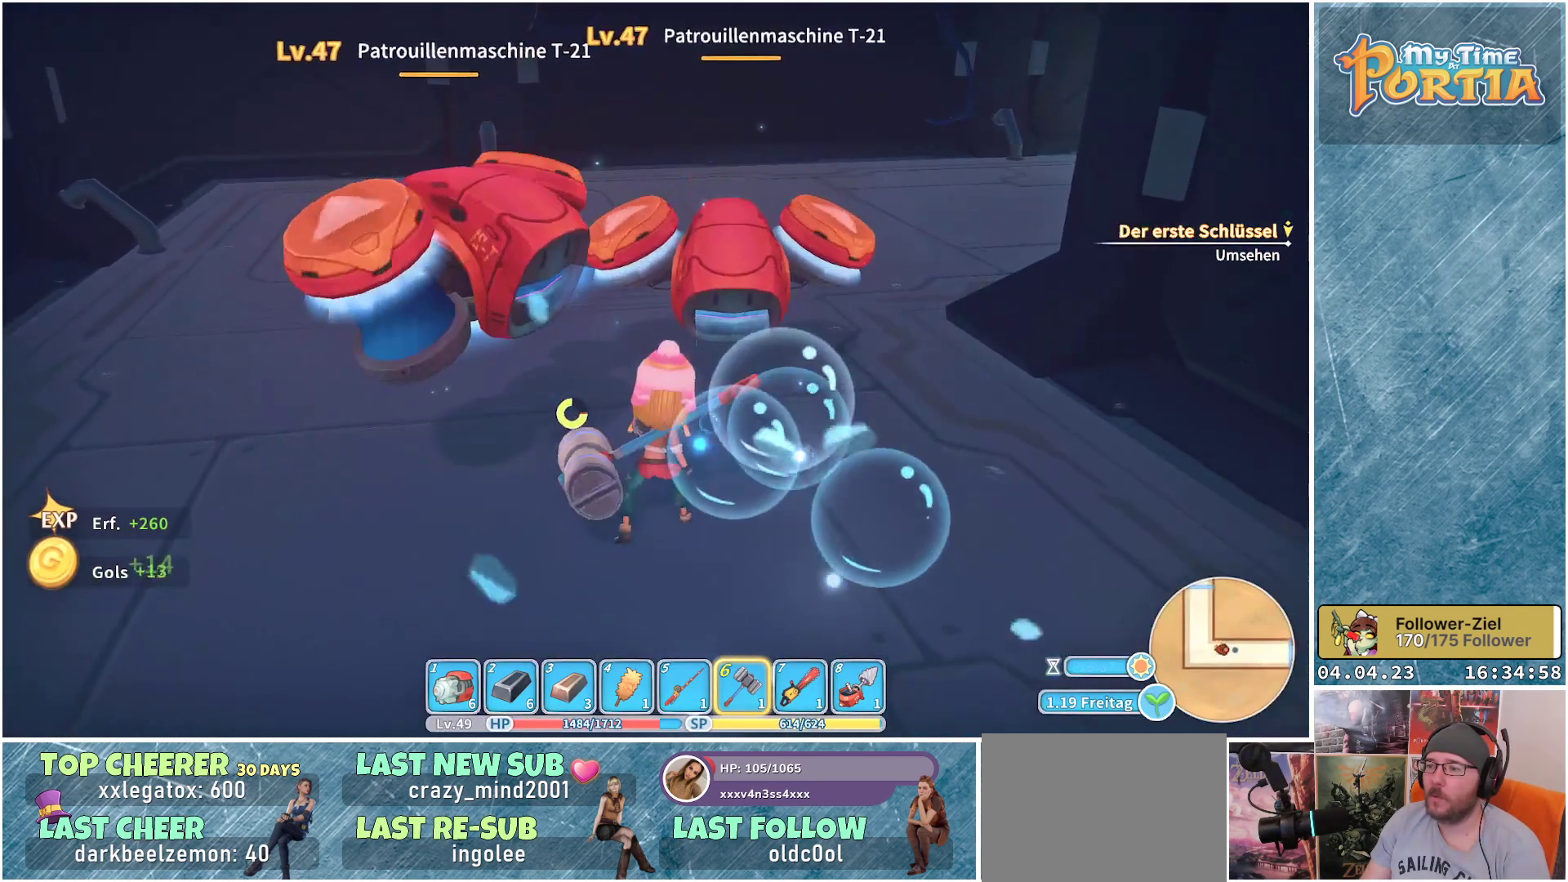
{"buttons": ["X"], "left_stick": "up-left", "right_stick": "center", "events": [[50, "X", "down"], [67, "left_stick", "up-left"], [117, "X", "up"], [167, "X", "down"], [250, "X", "up"], [317, "X", "down"], [383, "X", "up"], [450, "X", "down"]]}
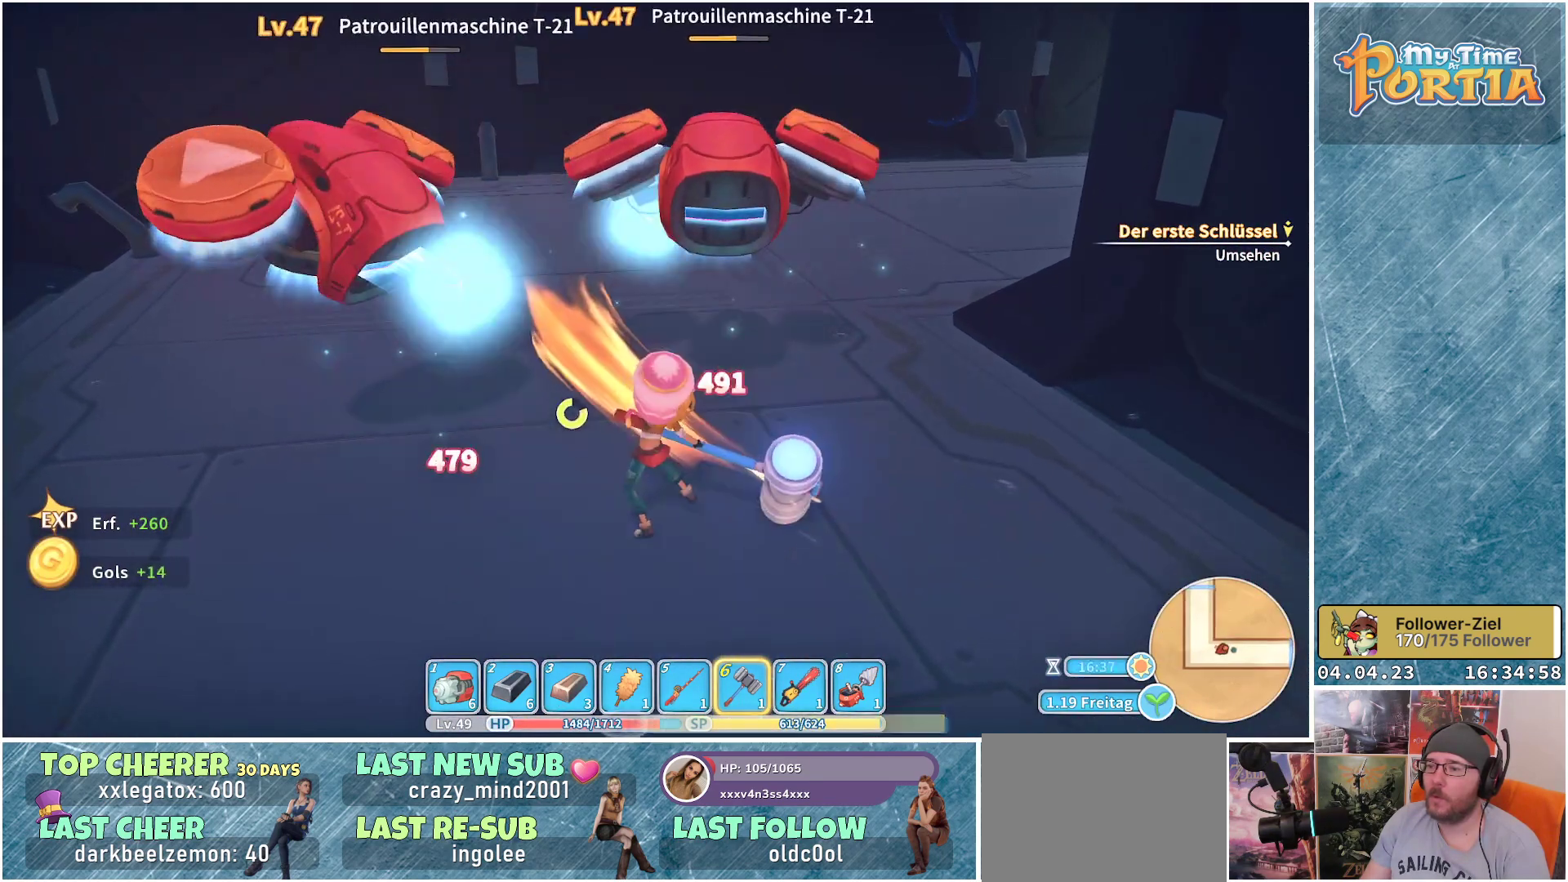
{"buttons": [], "left_stick": "up-left", "right_stick": "center", "events": [[17, "X", "up"], [117, "X", "down"], [167, "X", "up"], [267, "X", "down"], [317, "X", "up"], [417, "X", "down"], [483, "X", "up"]]}
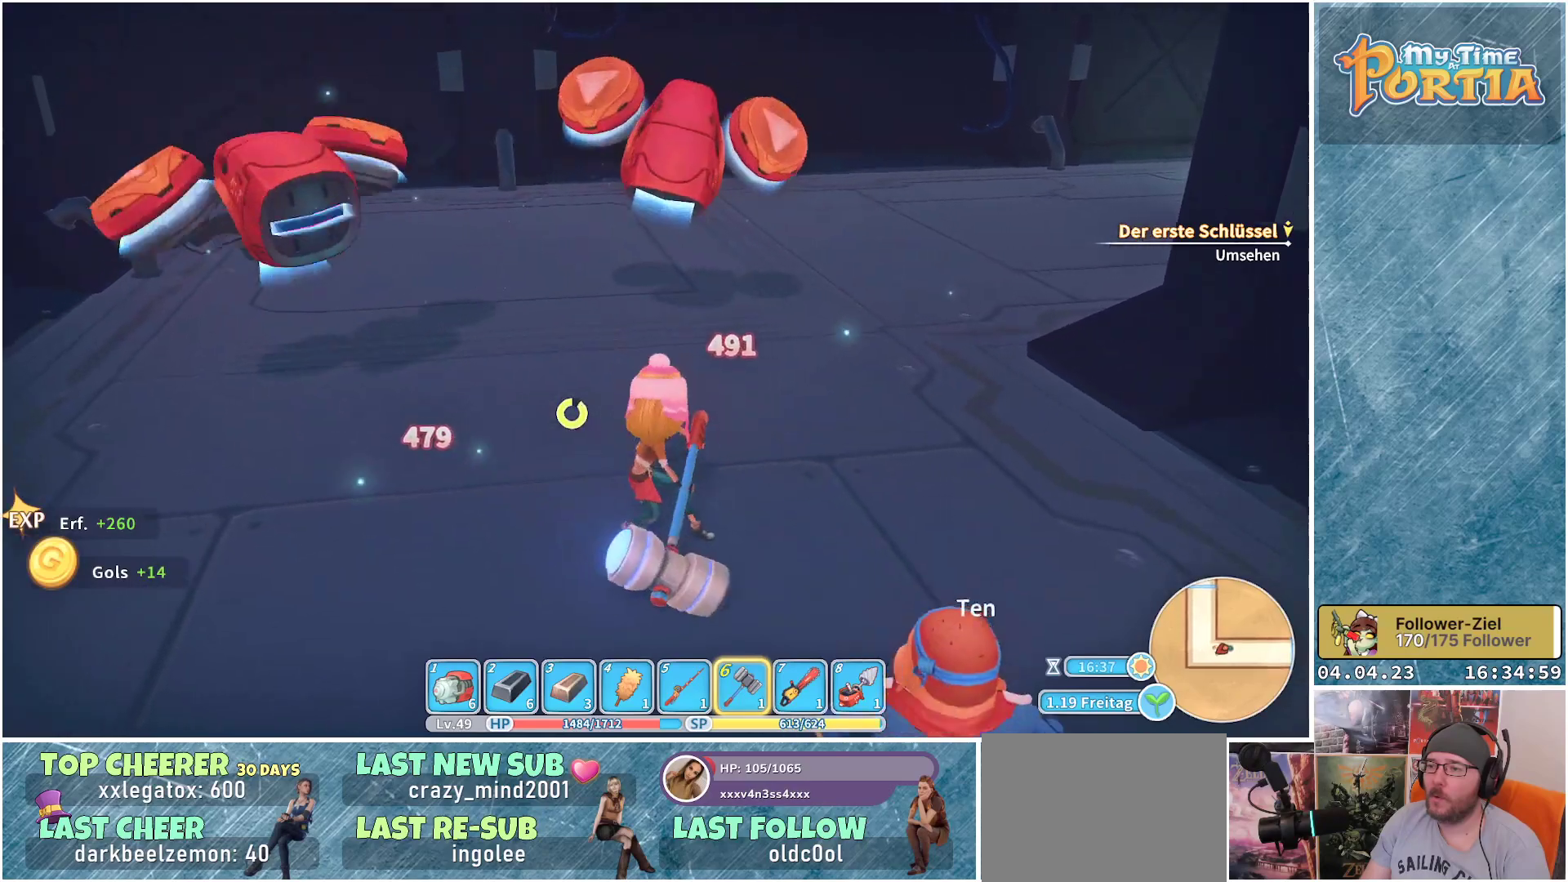
{"buttons": [], "left_stick": "up", "right_stick": "center", "events": [[50, "X", "down"], [150, "X", "up"], [467, "left_stick", "up"]]}
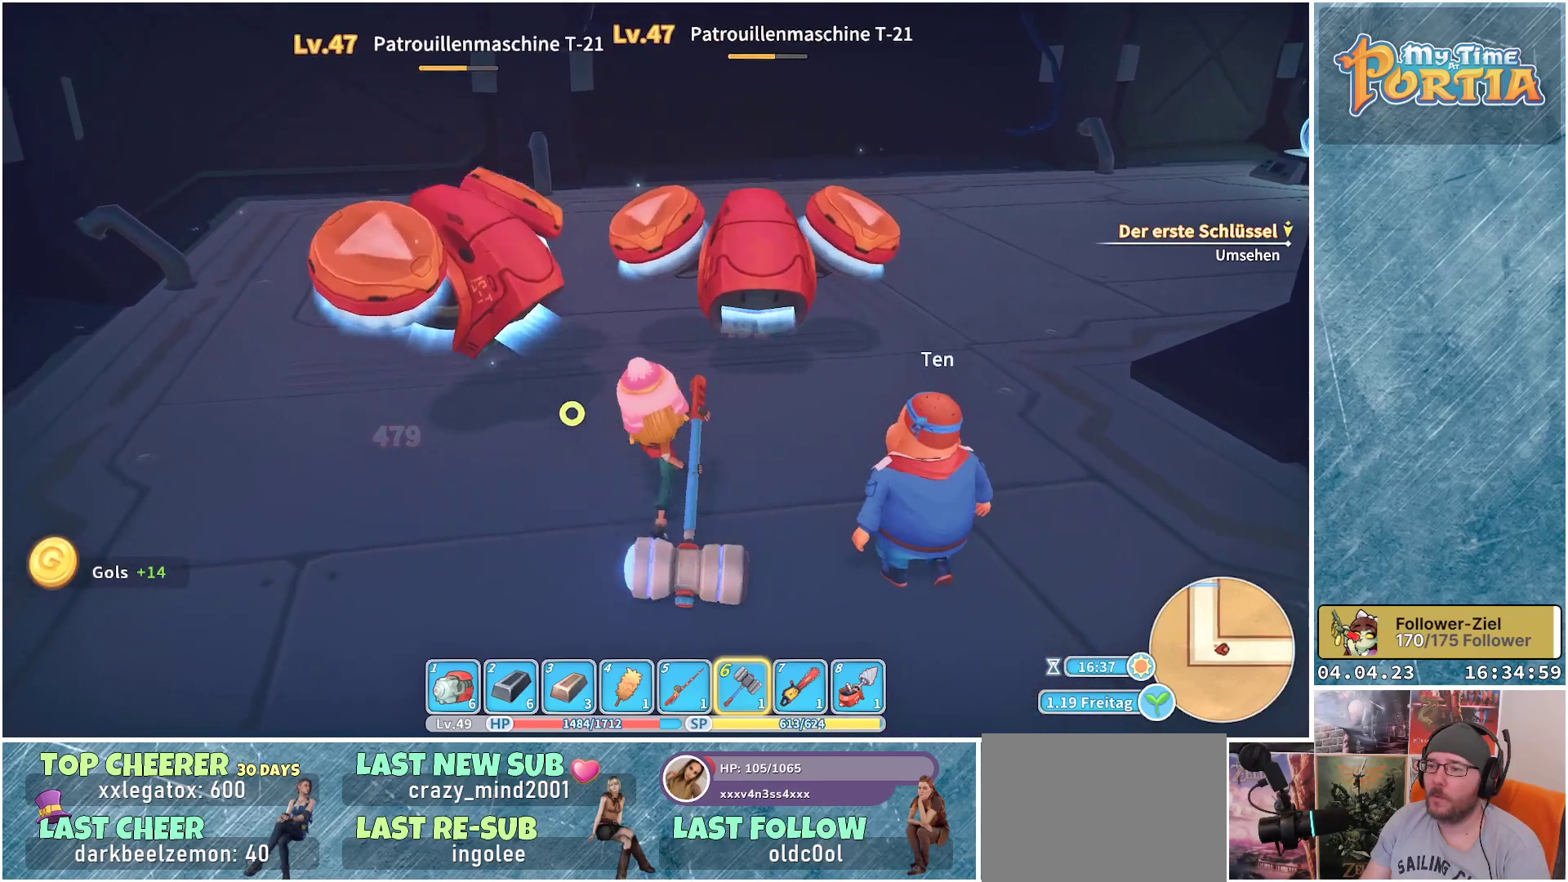
{"buttons": [], "left_stick": "up-left", "right_stick": "center", "events": [[400, "left_stick", "up-left"]]}
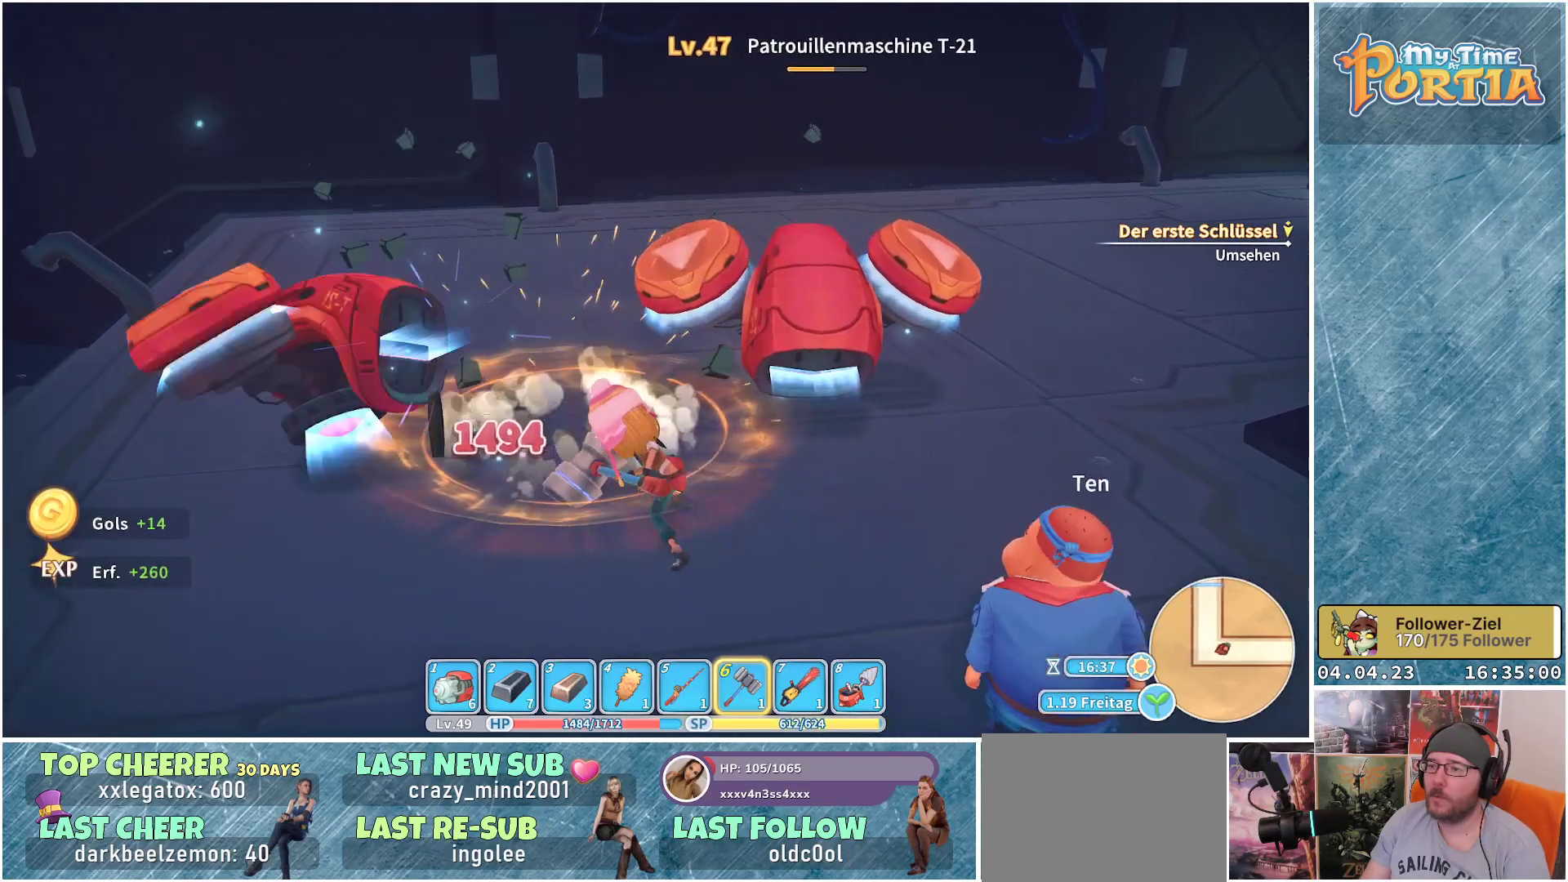
{"buttons": ["X"], "left_stick": "up", "right_stick": "center", "events": [[17, "left_stick", "up"], [100, "X", "down"], [217, "X", "up"], [300, "X", "down"], [400, "X", "up"], [467, "X", "down"]]}
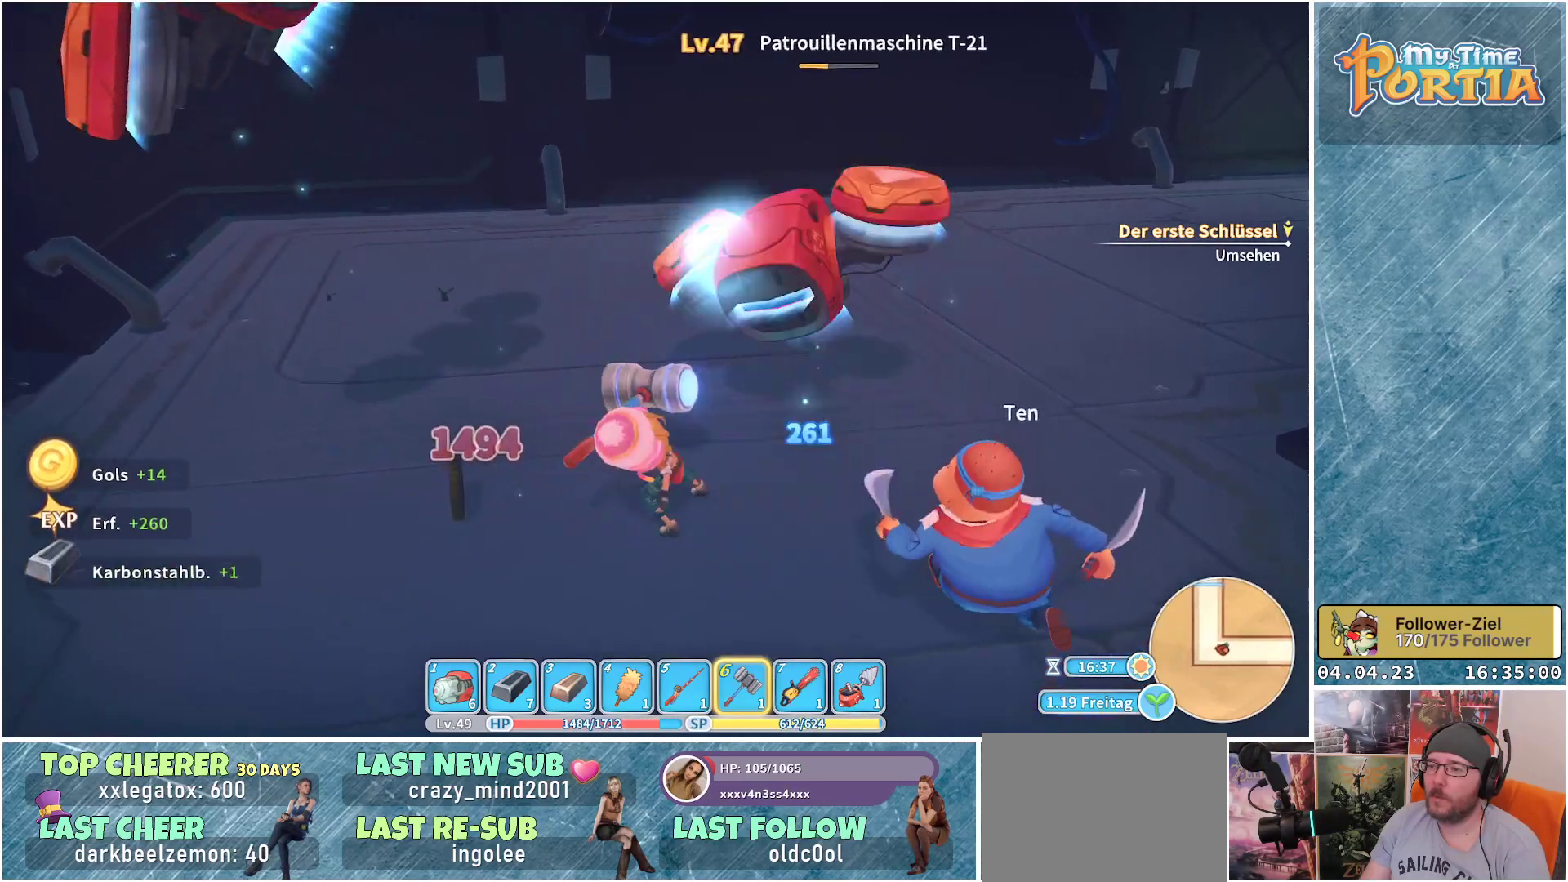
{"buttons": [], "left_stick": "up-left", "right_stick": "center", "events": [[33, "X", "up"], [117, "X", "down"], [200, "X", "up"], [483, "left_stick", "up-left"]]}
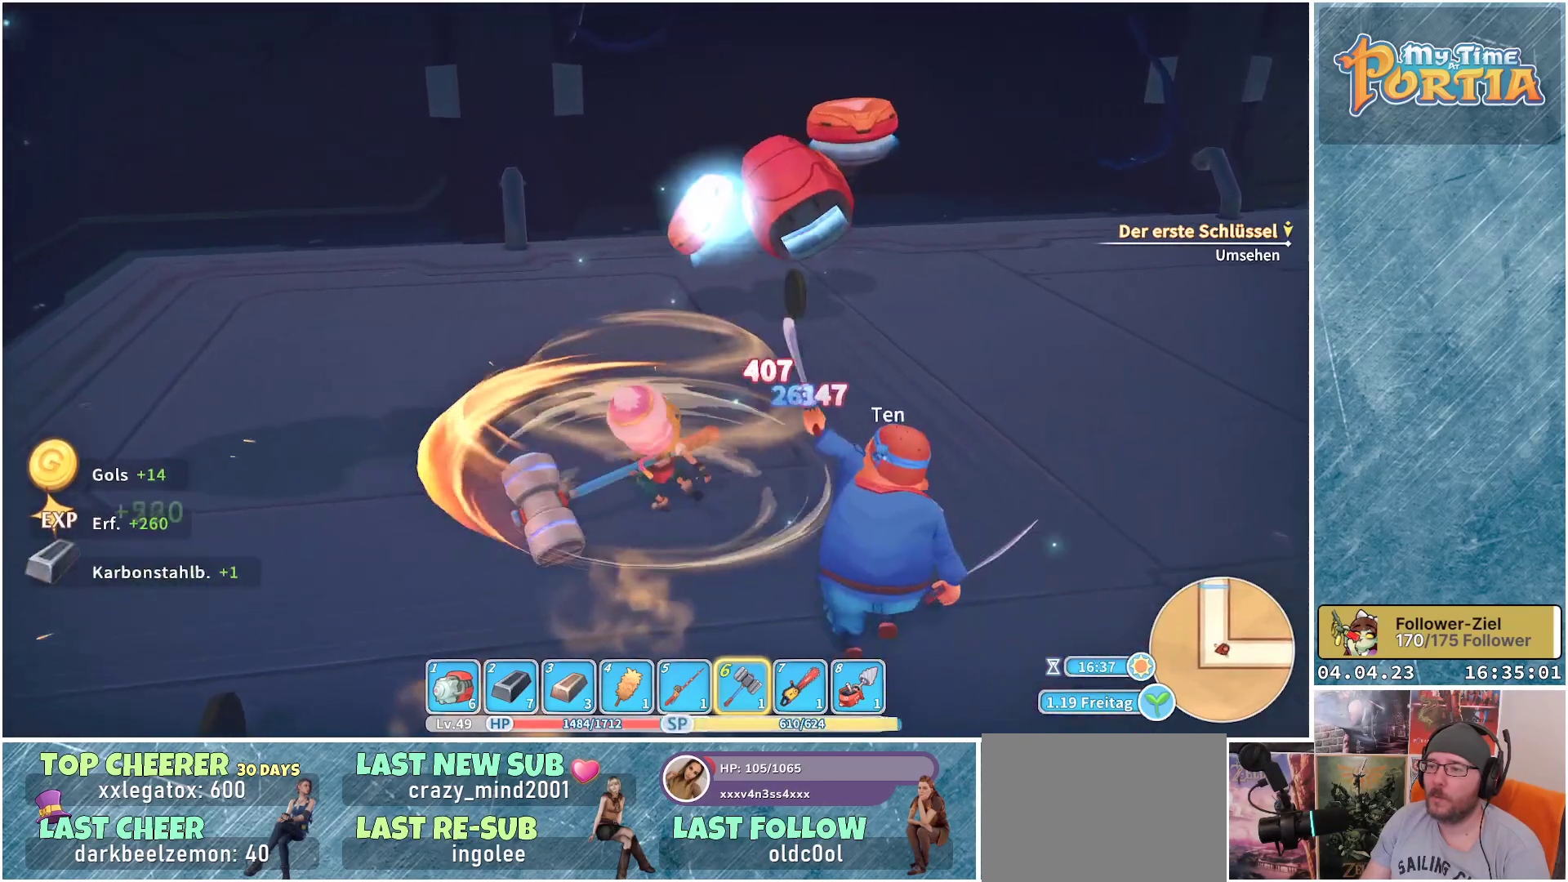
{"buttons": [], "left_stick": "up-left", "right_stick": "center", "events": [[217, "right_stick", "left"], [483, "right_stick", "center"]]}
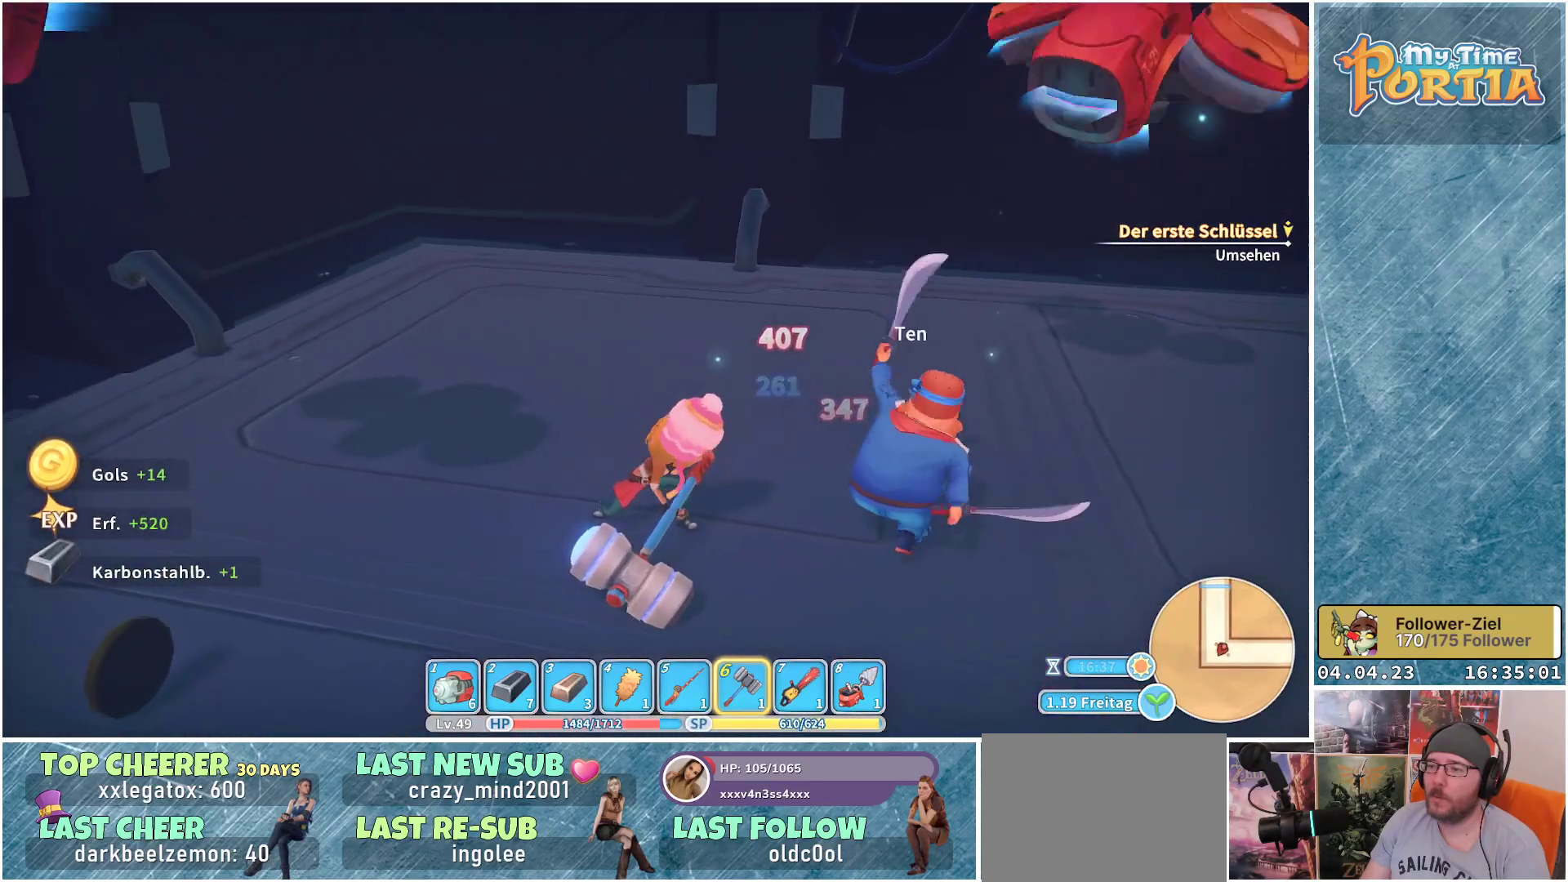
{"buttons": [], "left_stick": "left", "right_stick": "center", "events": [[333, "left_stick", "left"]]}